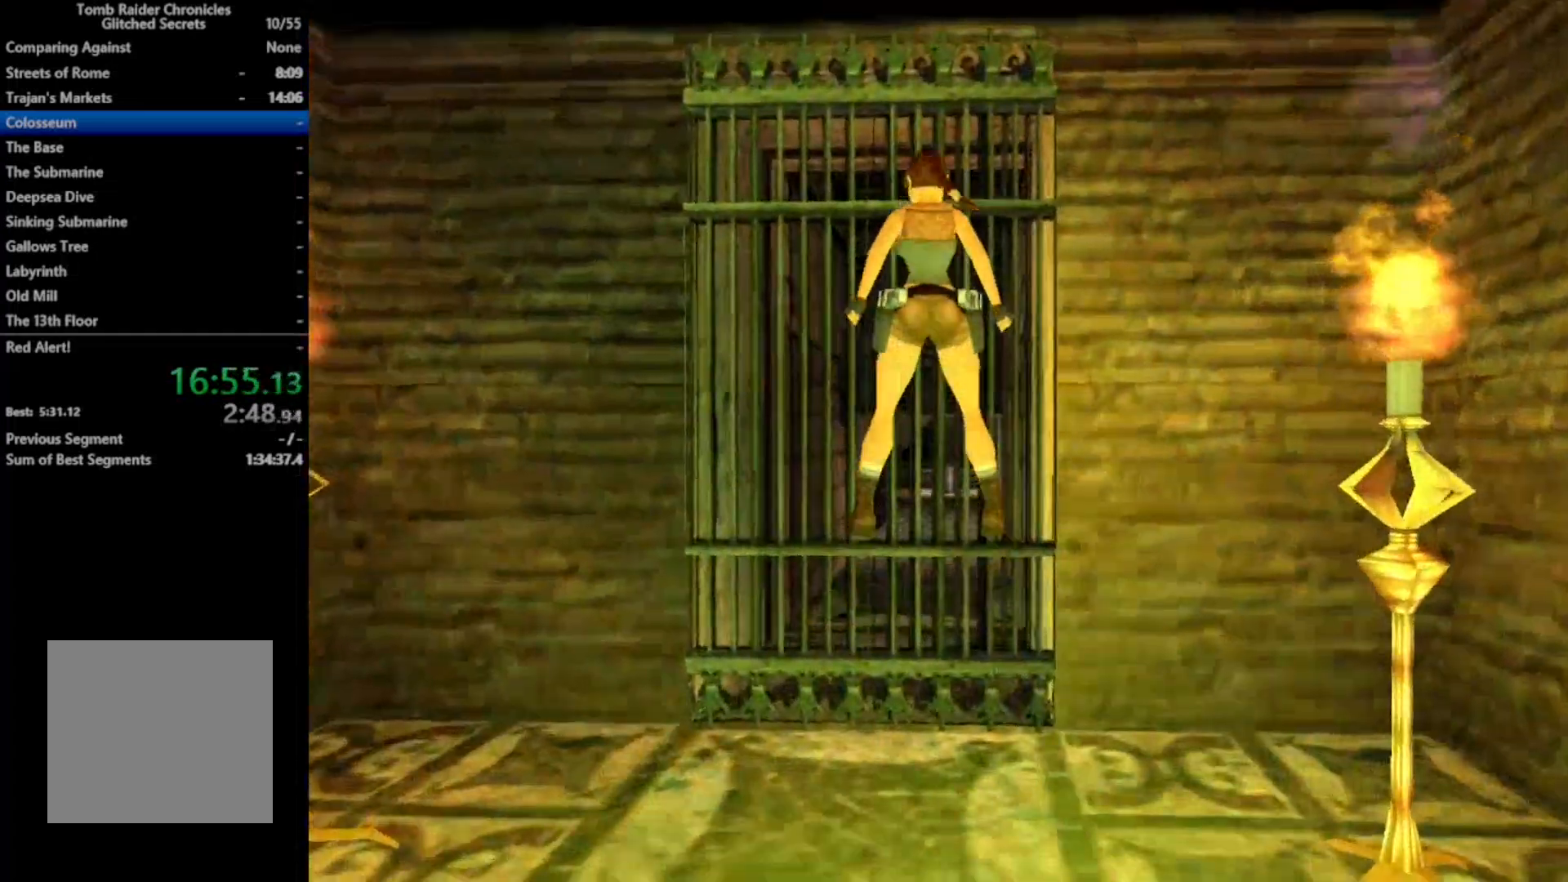
Gameplay with a controller (Xbox layout); each line is a JSON object with the inputs held at the frame after it. "events" lists button and stick changes between this image and that frame as [ms after this image, input, new state], when the widget could be followed in between. Not read: left_stick.
{"buttons": [], "right_stick": "center"}
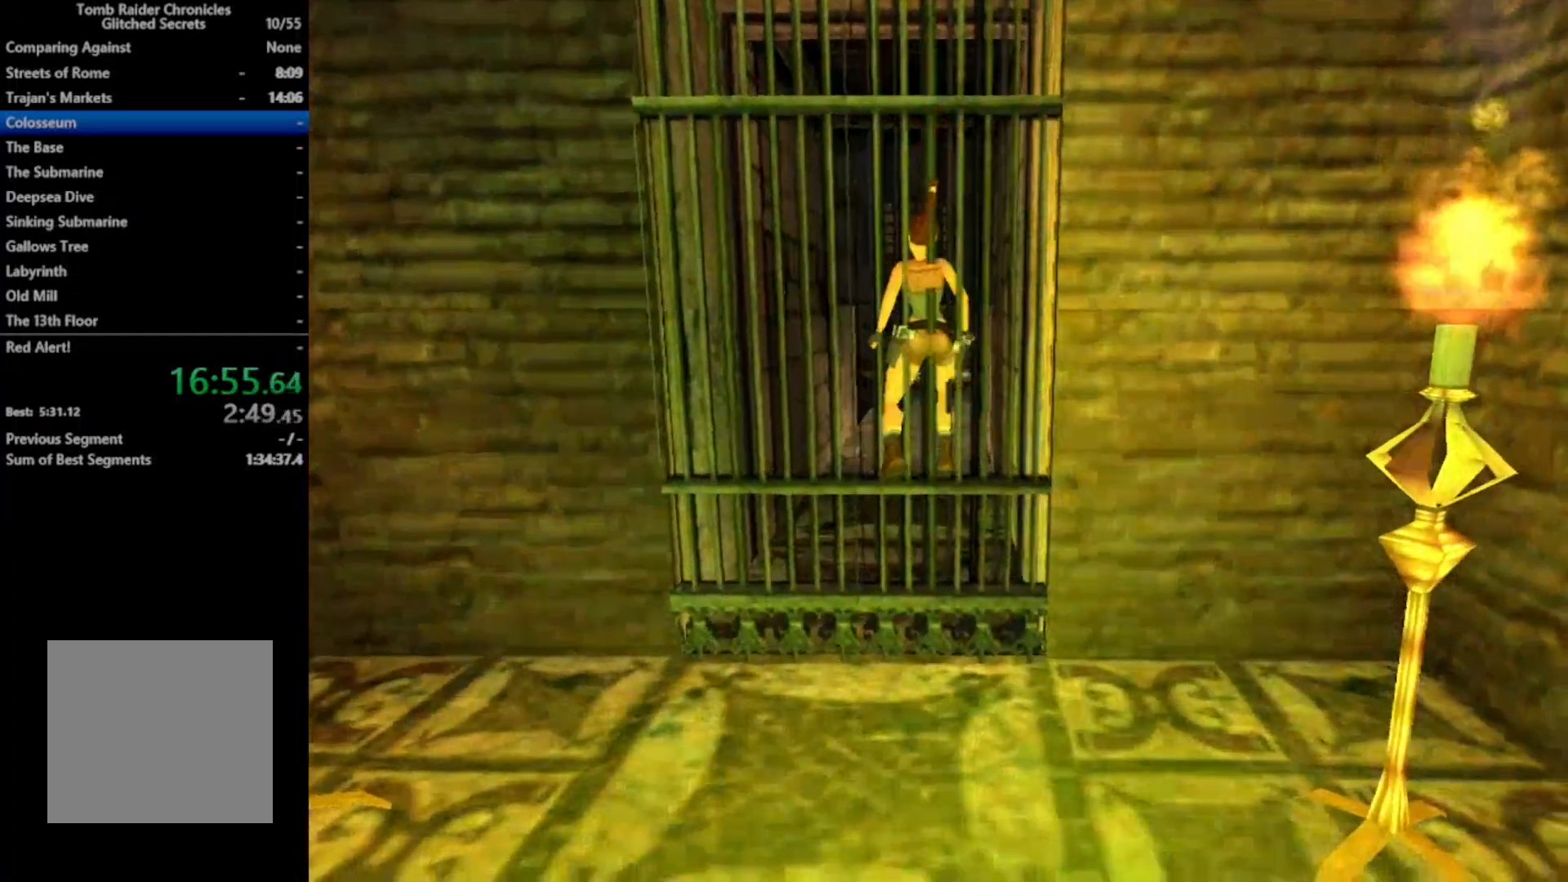
{"buttons": [], "right_stick": "center", "events": []}
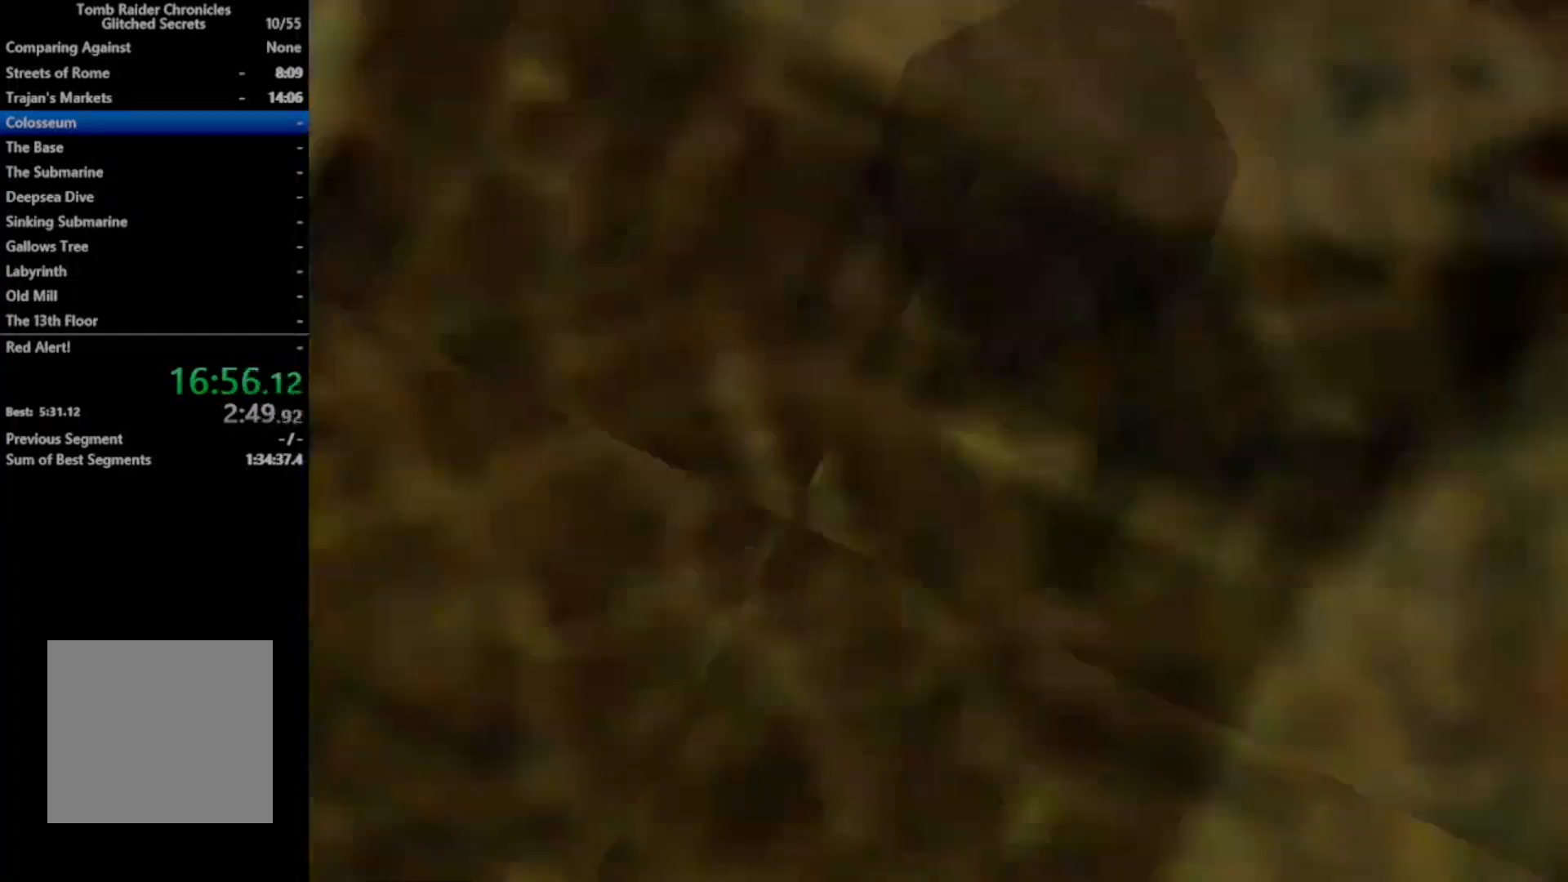
{"buttons": [], "right_stick": "center", "events": []}
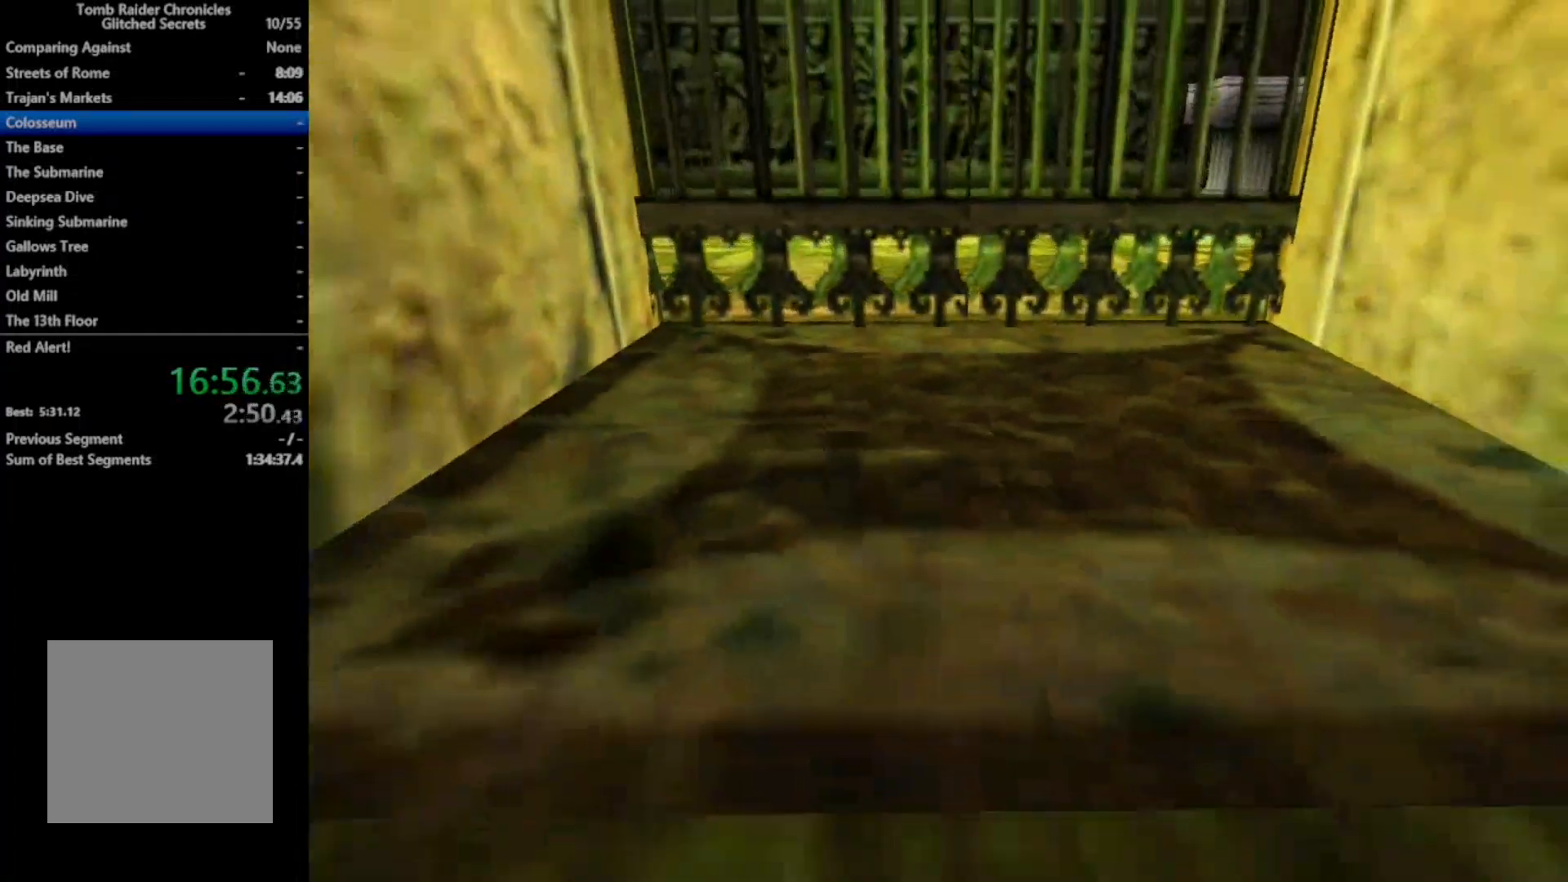
{"buttons": ["Y", "DPAD_DOWN"], "right_stick": "center", "events": [[100, "DPAD_DOWN", "down"], [167, "Y", "down"]]}
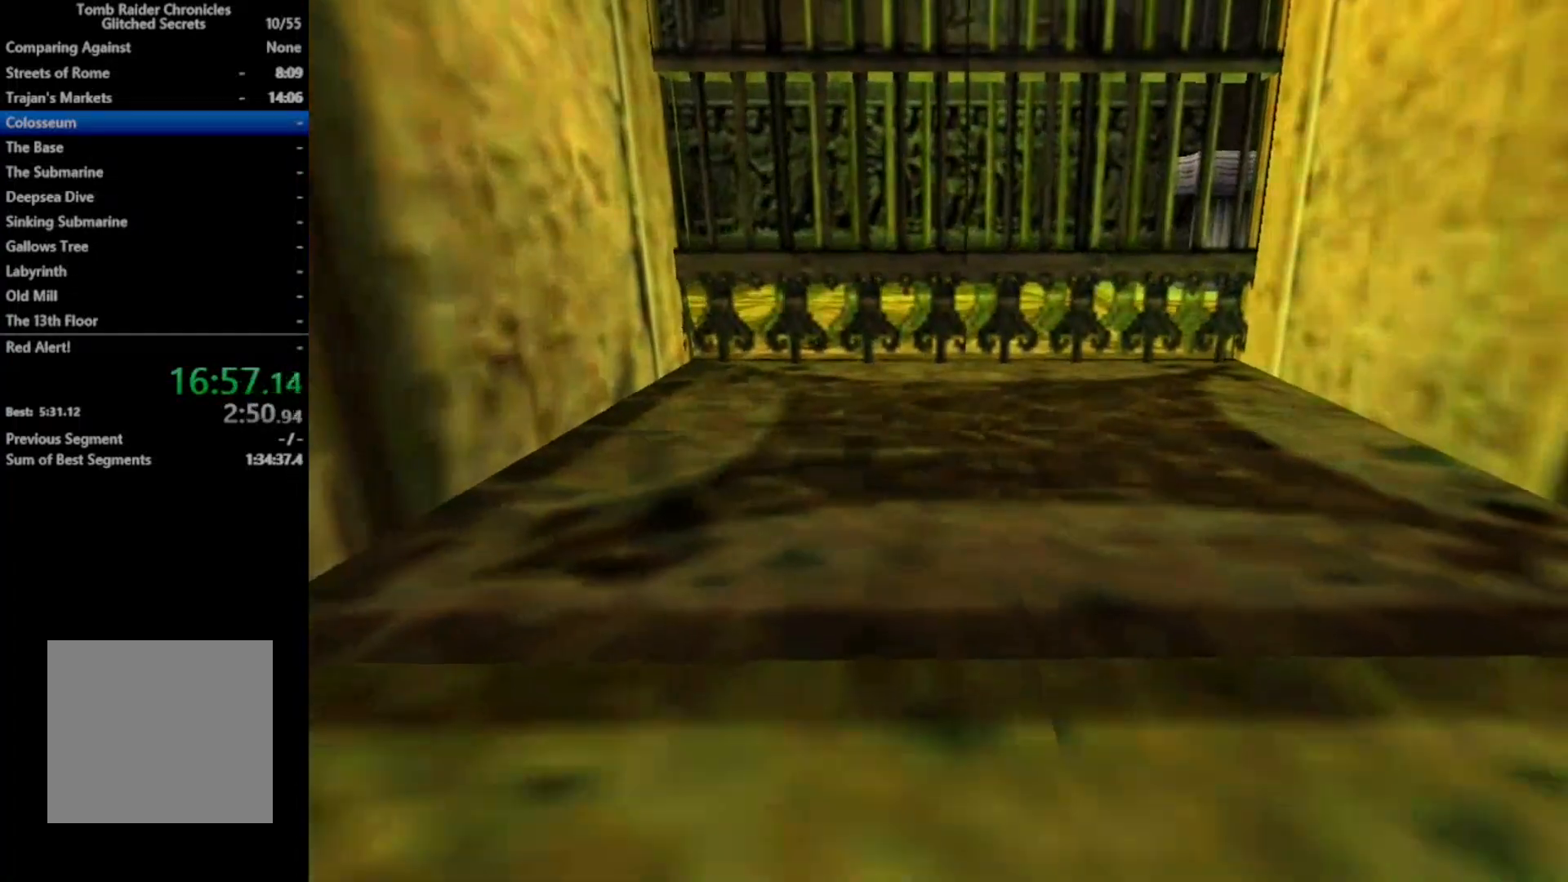
{"buttons": ["Y", "DPAD_DOWN"], "right_stick": "center", "events": []}
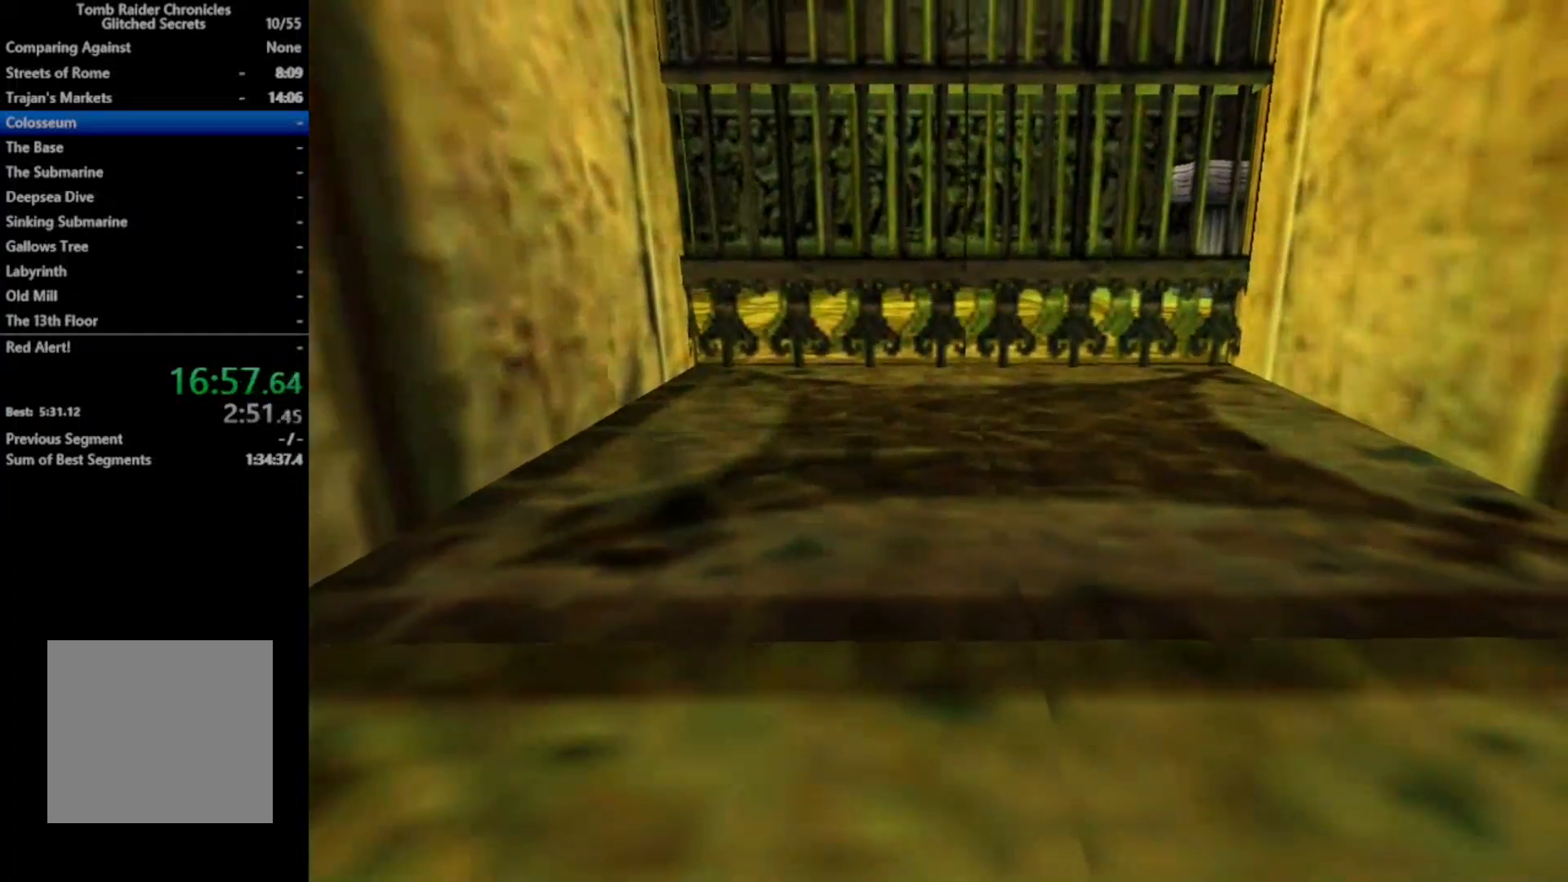
{"buttons": ["Y", "DPAD_DOWN"], "right_stick": "center", "events": []}
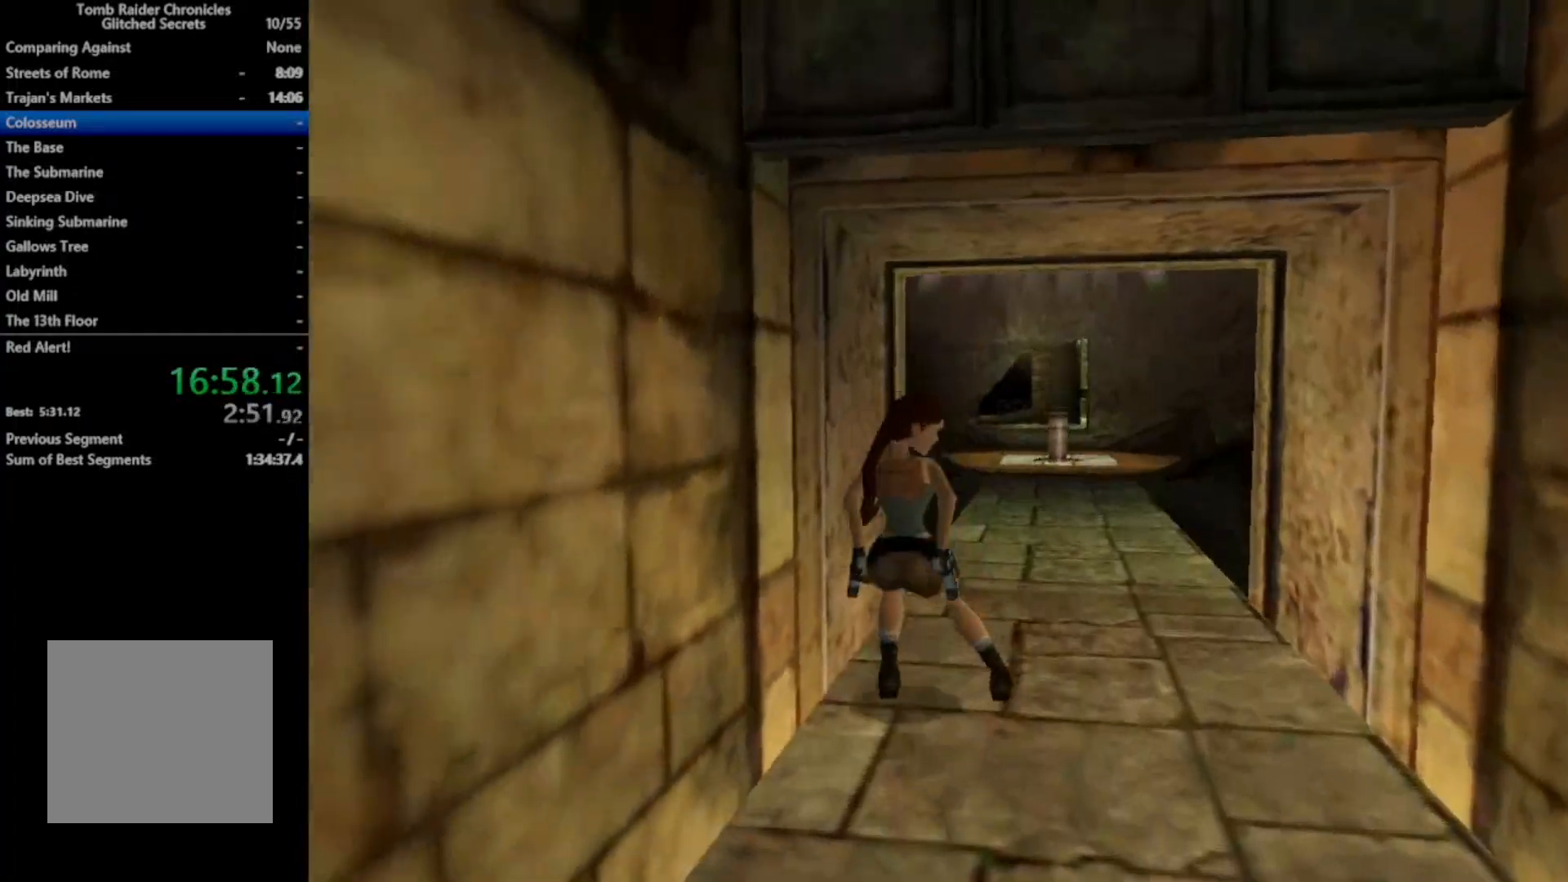
{"buttons": ["DPAD_RIGHT"], "right_stick": "center", "events": [[33, "DPAD_DOWN", "up"], [67, "Y", "up"], [233, "L3", "down"], [333, "A", "down"], [333, "L3", "up"], [433, "A", "up"], [500, "DPAD_RIGHT", "down"]]}
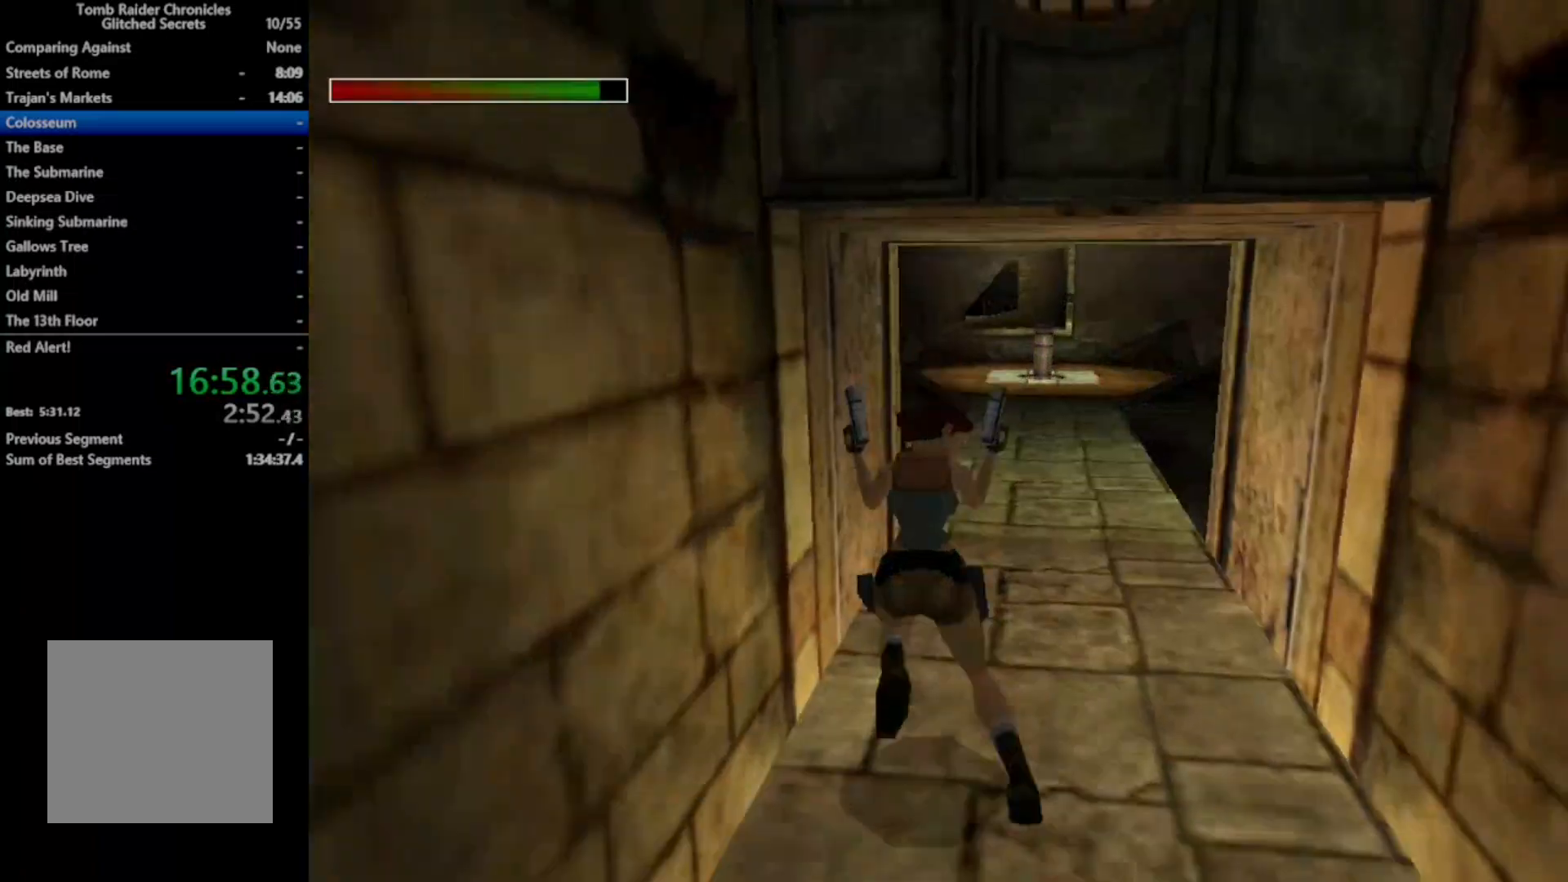
{"buttons": ["DPAD_RIGHT"], "right_stick": "center", "events": []}
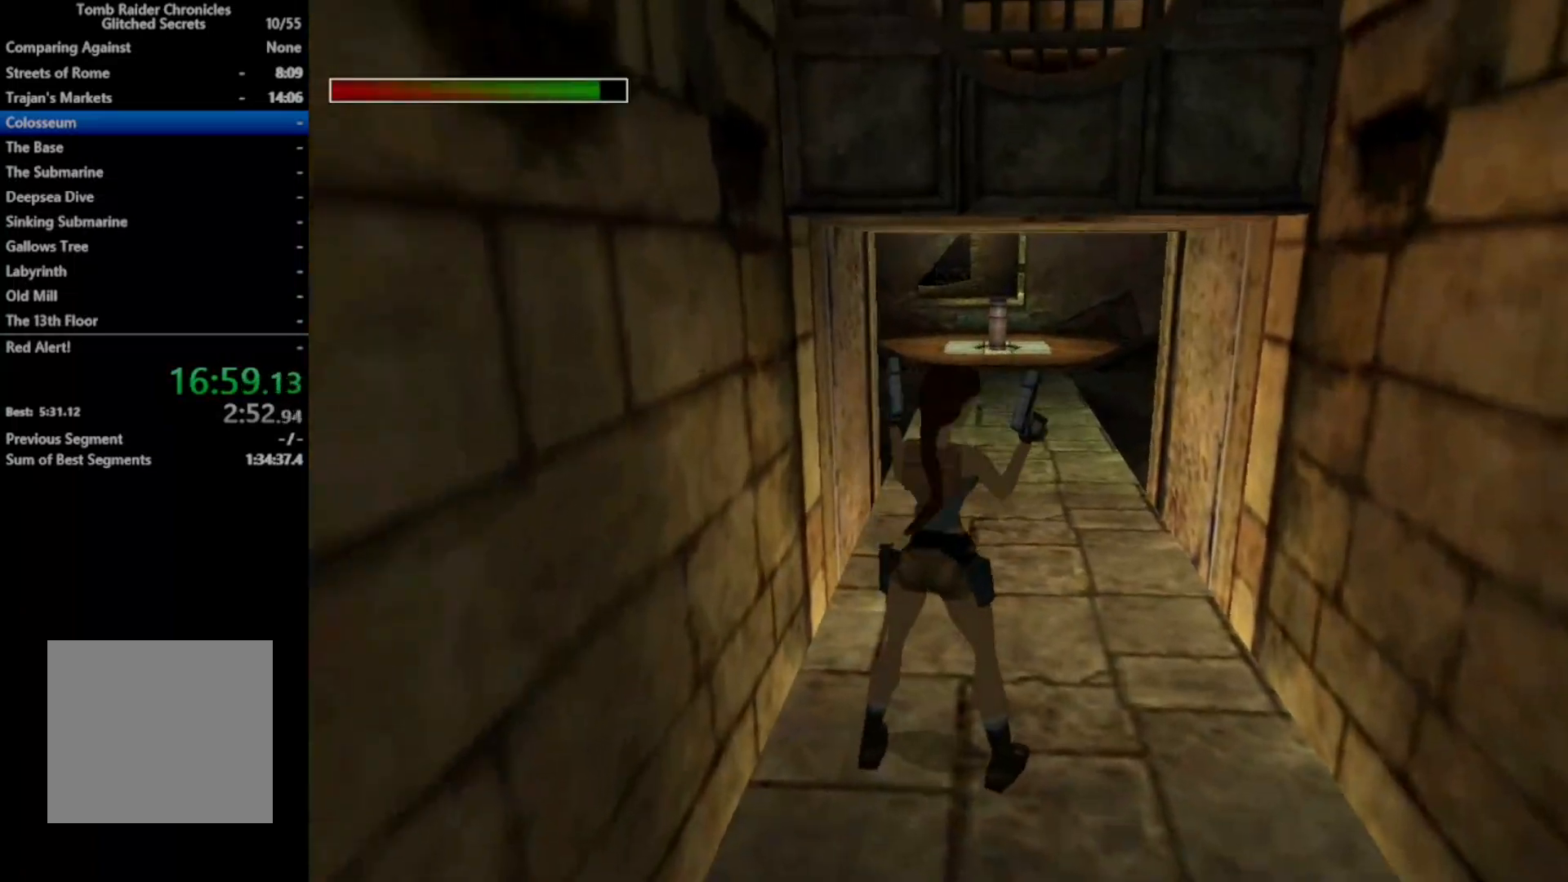
{"buttons": ["DPAD_RIGHT"], "right_stick": "center", "events": []}
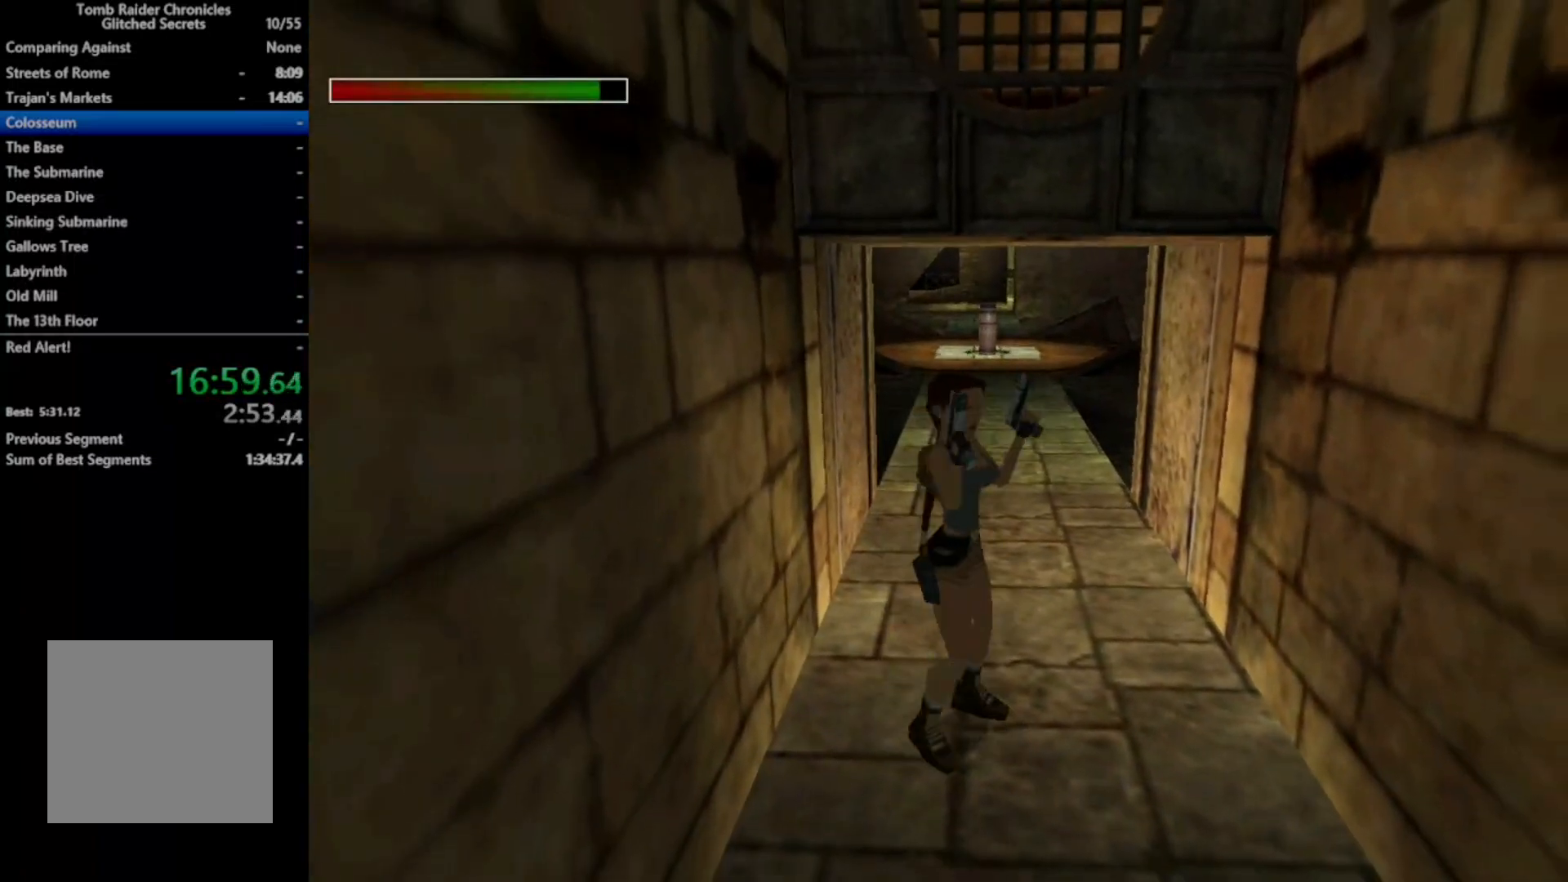
{"buttons": ["DPAD_LEFT"], "right_stick": "center", "events": [[67, "DPAD_RIGHT", "up"], [200, "Y", "down"], [300, "DPAD_UP", "down"], [300, "Y", "up"], [367, "DPAD_UP", "up"], [467, "DPAD_LEFT", "down"]]}
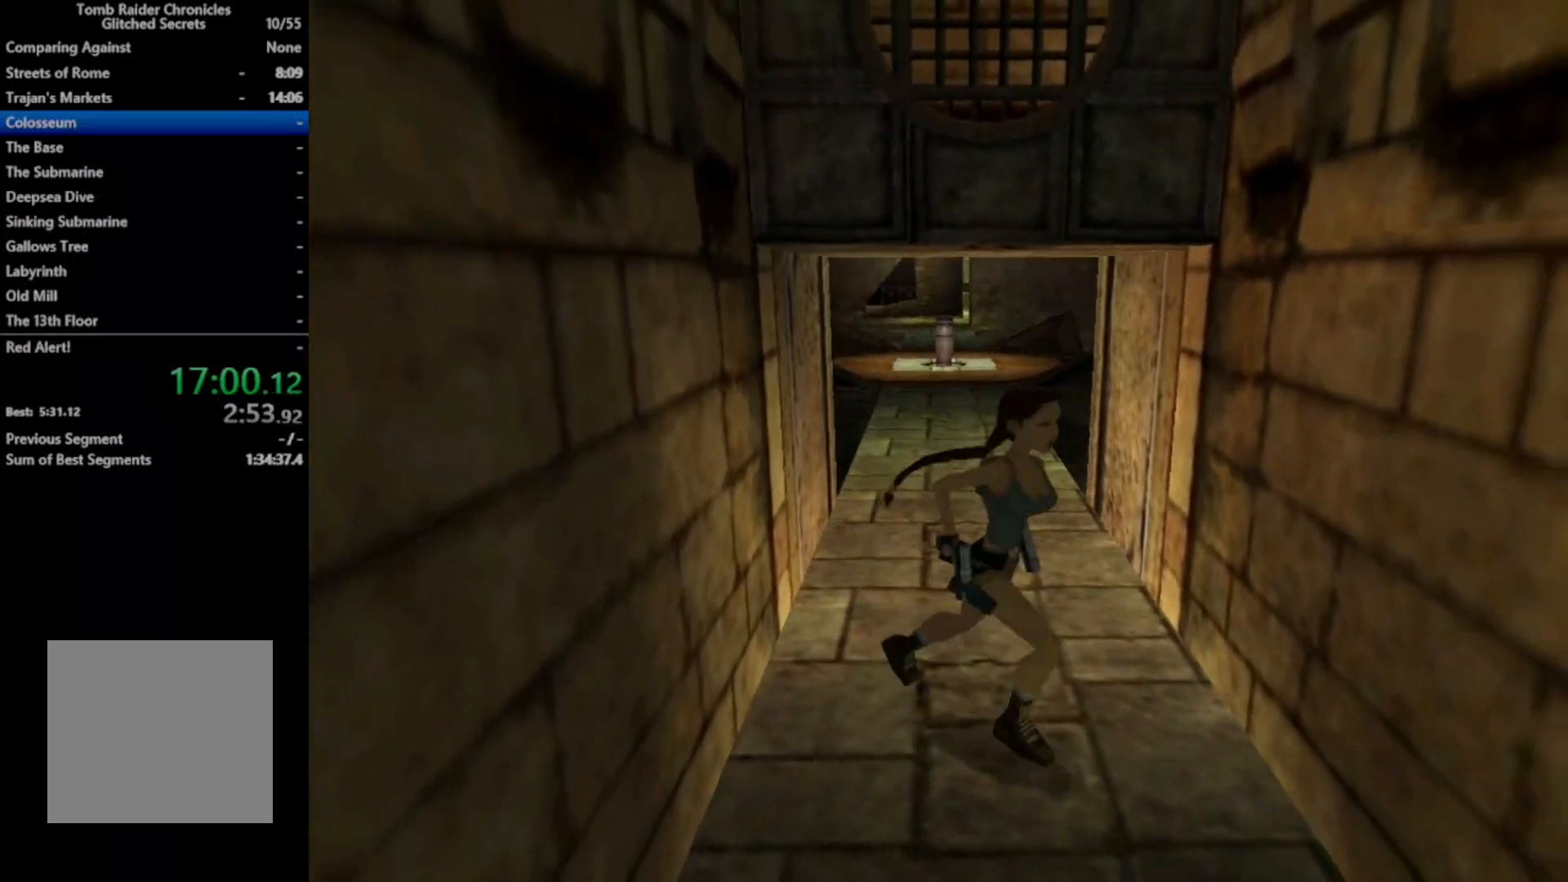
{"buttons": [], "right_stick": "center", "events": [[333, "DPAD_LEFT", "up"]]}
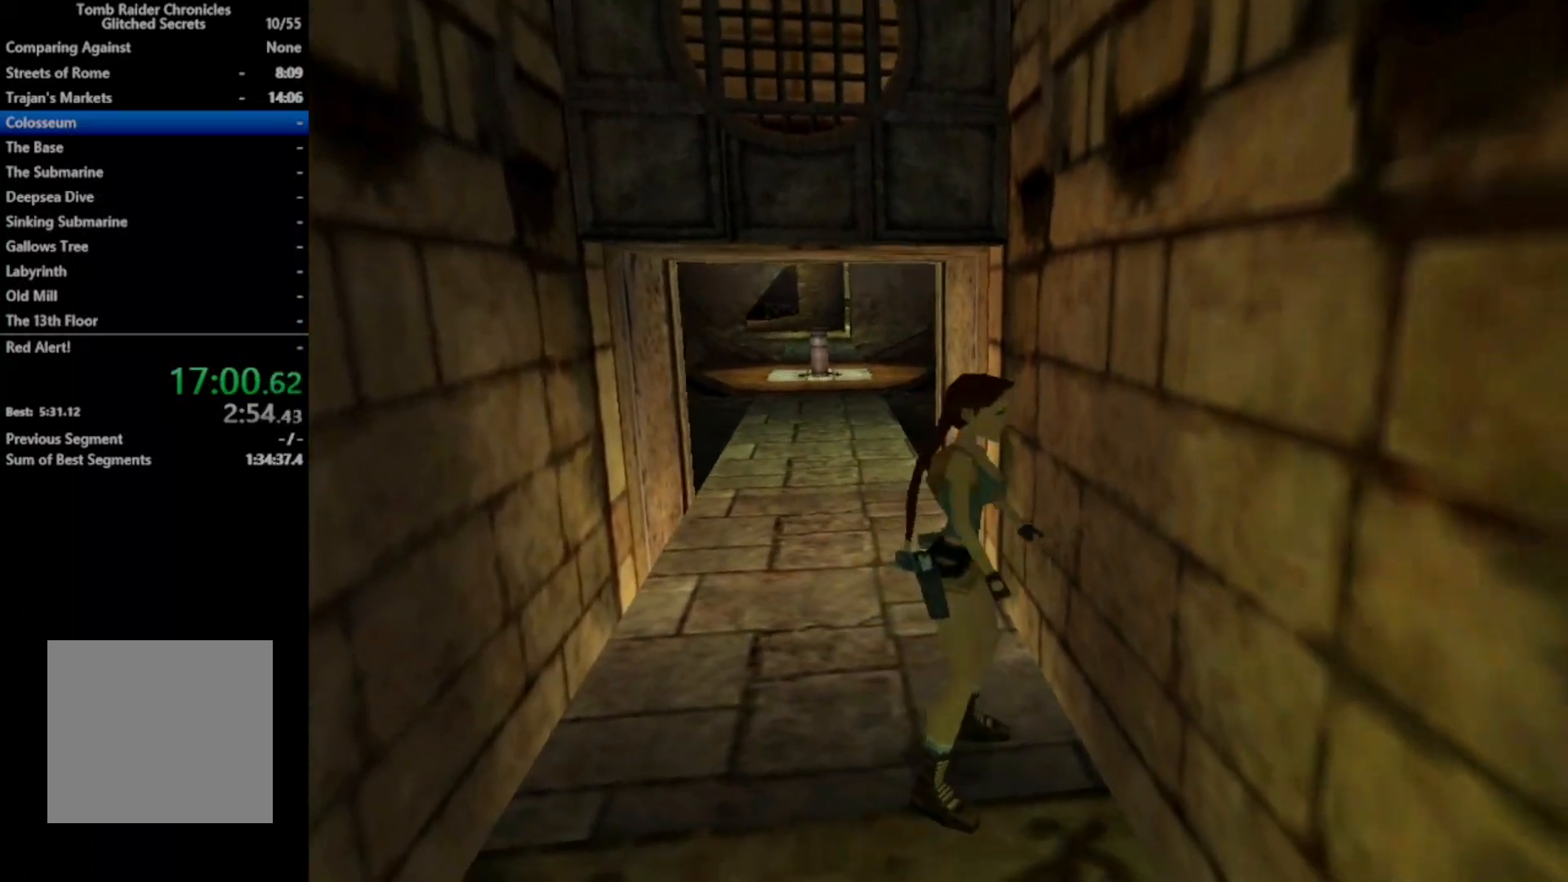
{"buttons": ["DPAD_RIGHT"], "right_stick": "center", "events": [[33, "DPAD_RIGHT", "down"]]}
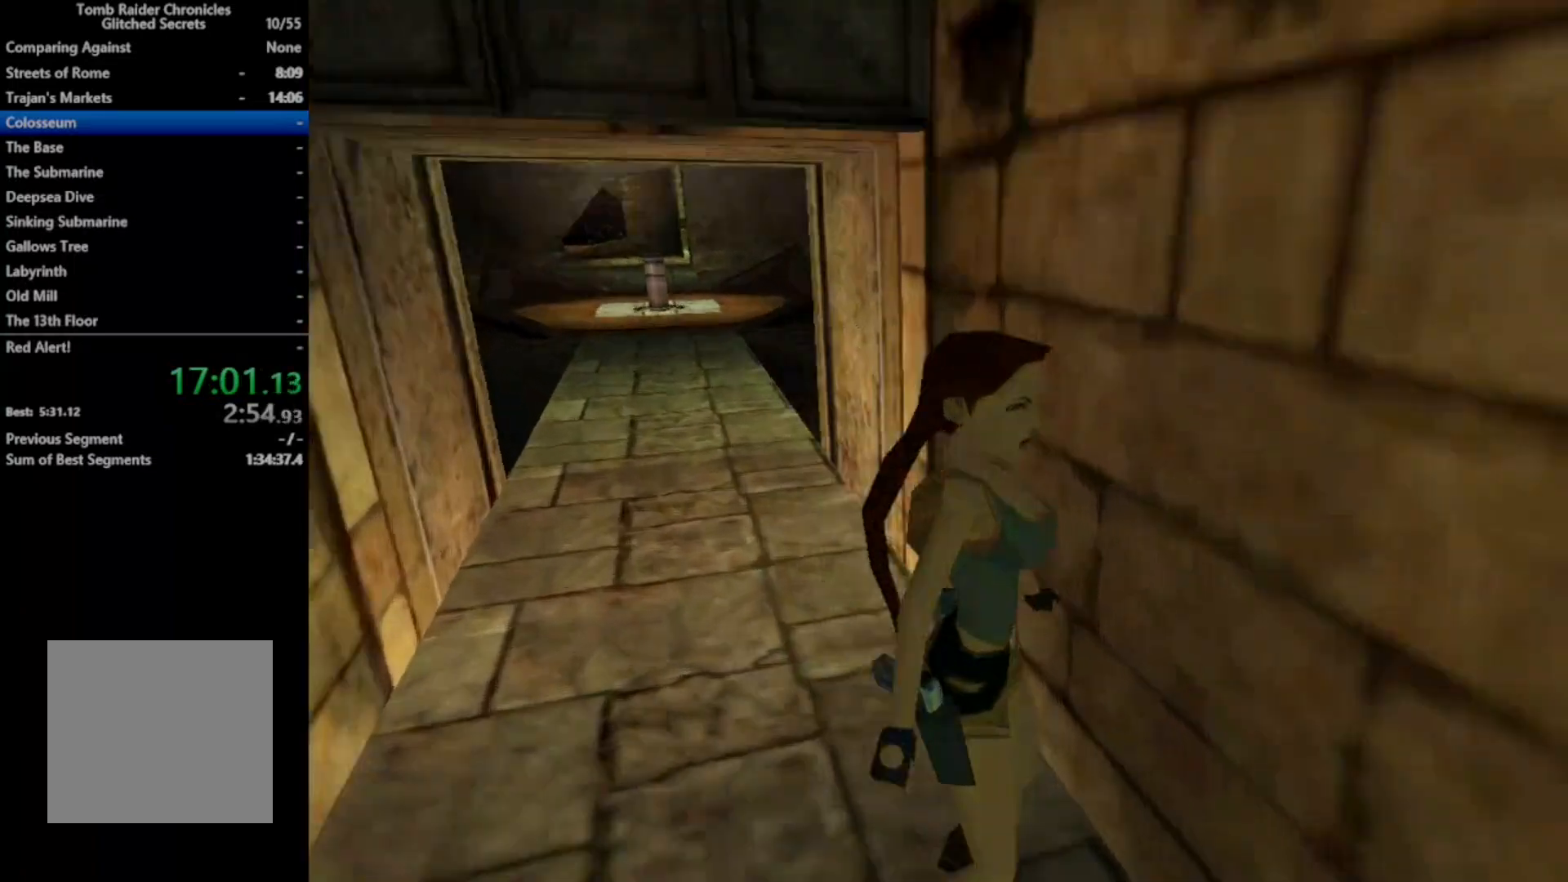
{"buttons": [], "right_stick": "center", "events": [[333, "DPAD_RIGHT", "up"]]}
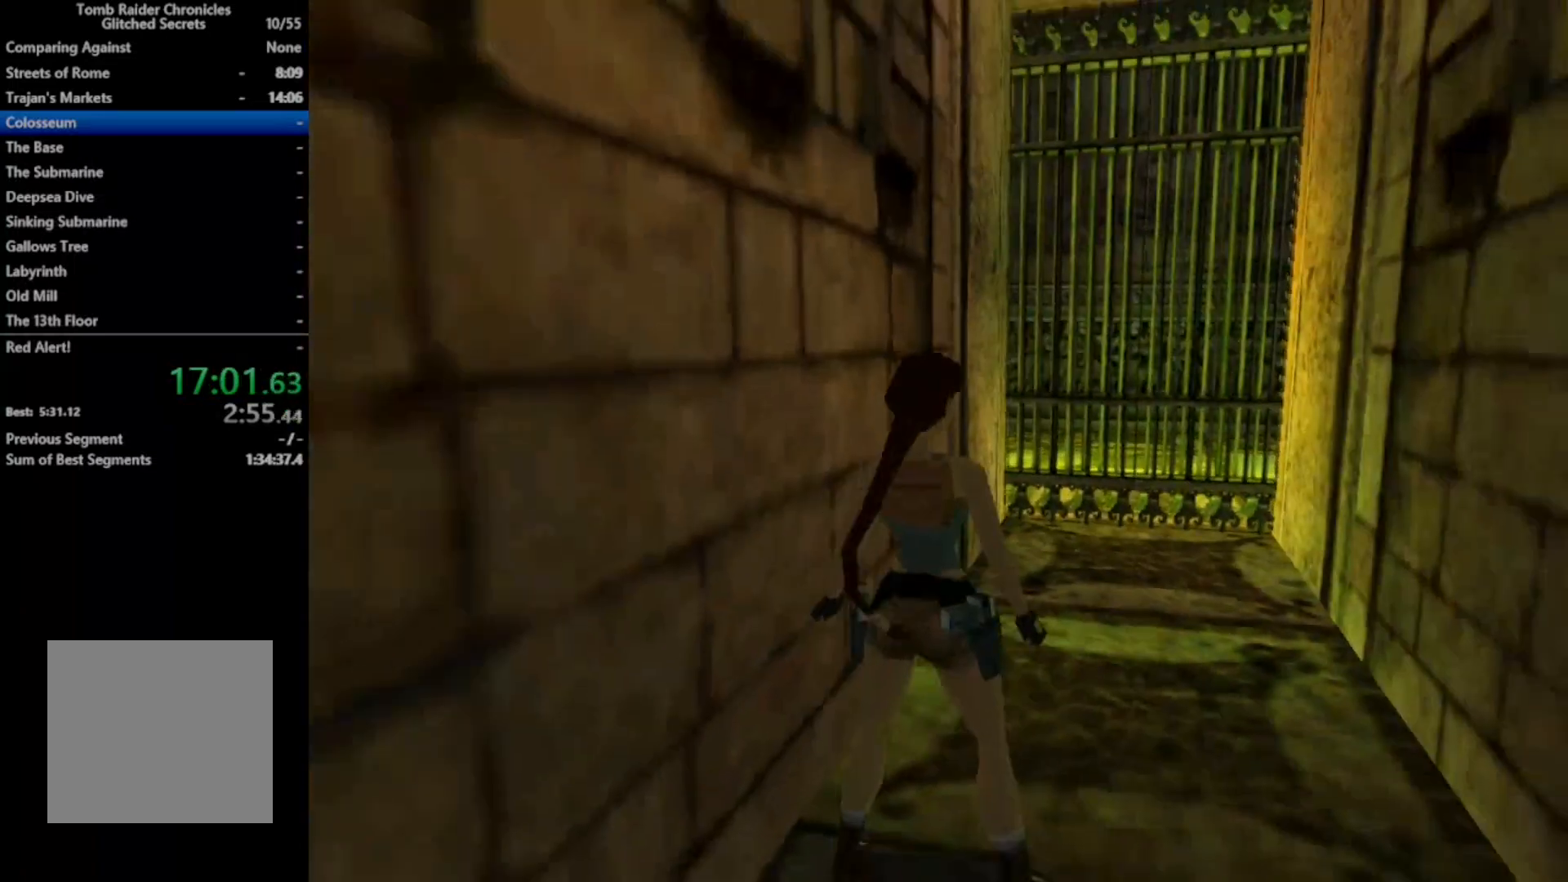
{"buttons": [], "right_stick": "center", "events": [[167, "DPAD_RIGHT", "down"], [433, "DPAD_RIGHT", "up"]]}
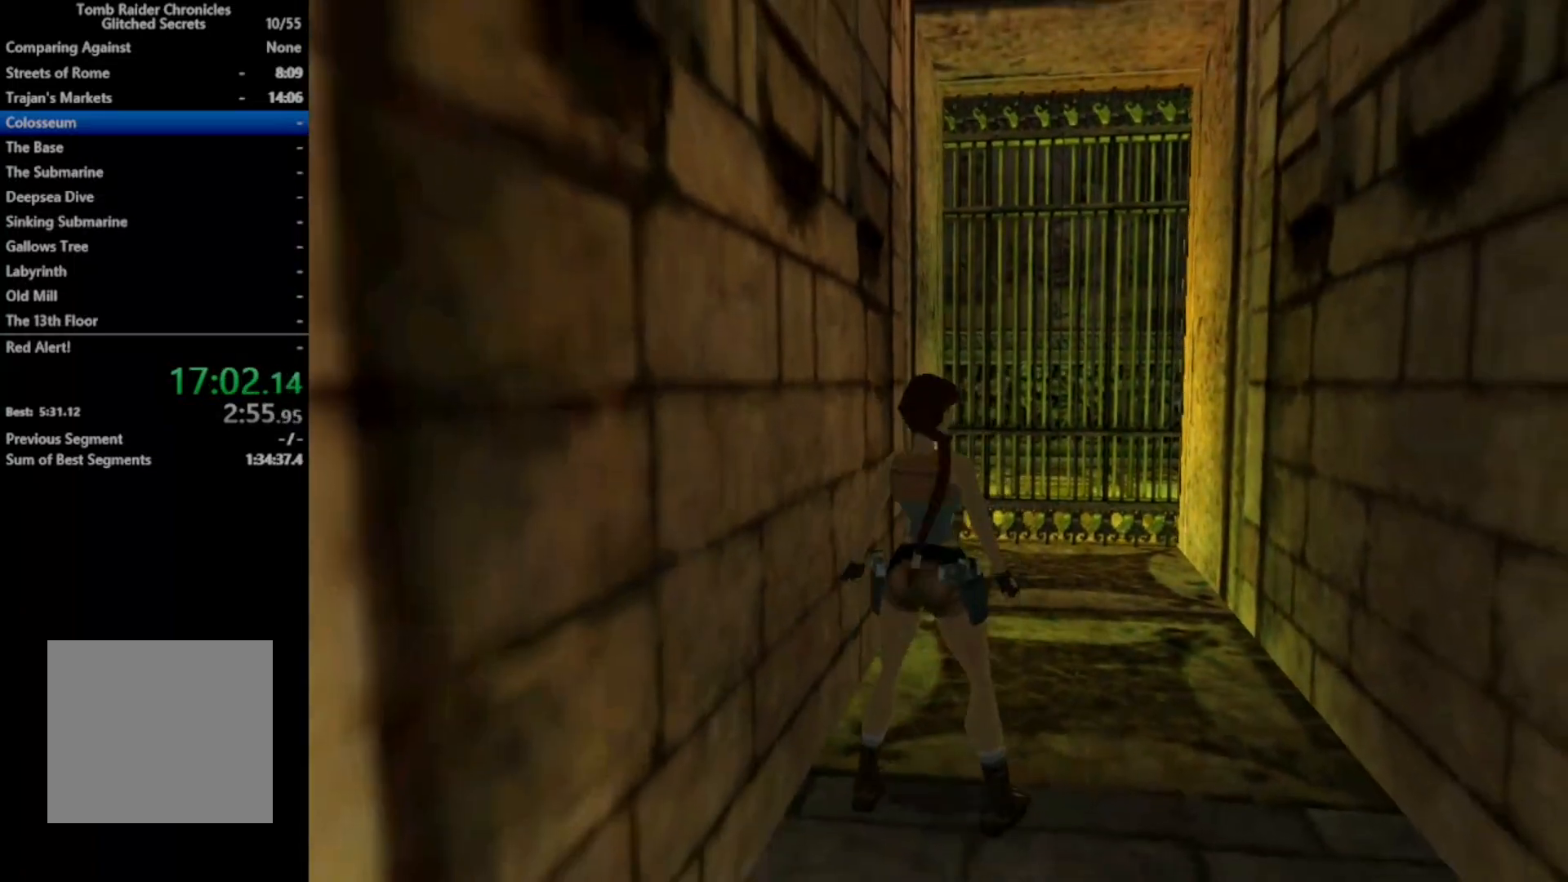
{"buttons": ["R1", "DPAD_LEFT"], "right_stick": "center", "events": [[467, "R1", "down"], [500, "DPAD_LEFT", "down"]]}
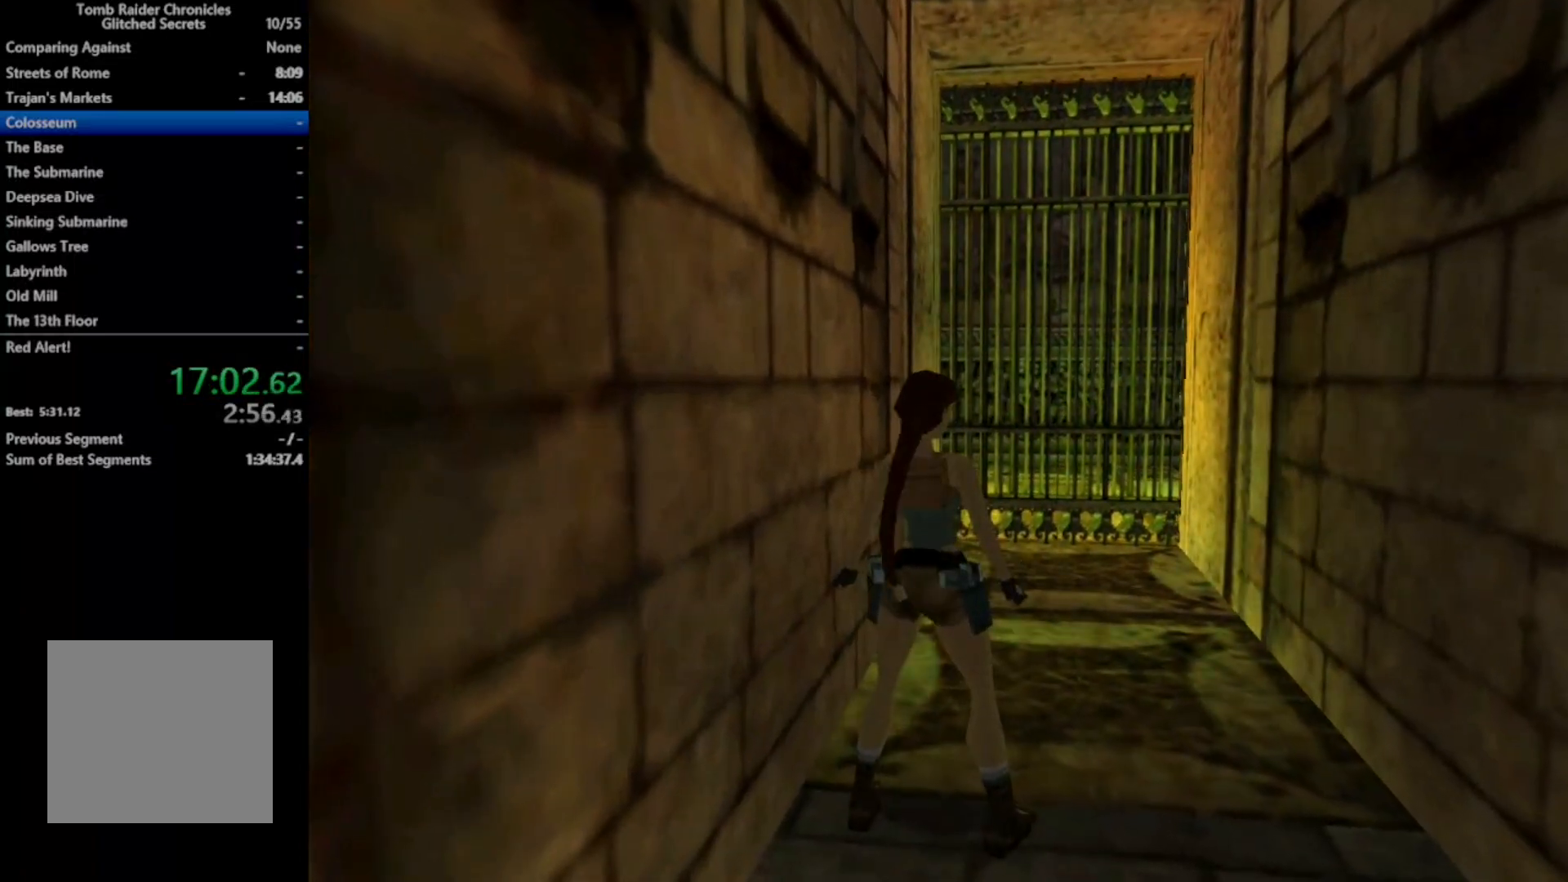
{"buttons": [], "right_stick": "center", "events": [[333, "DPAD_LEFT", "up"], [367, "R1", "up"]]}
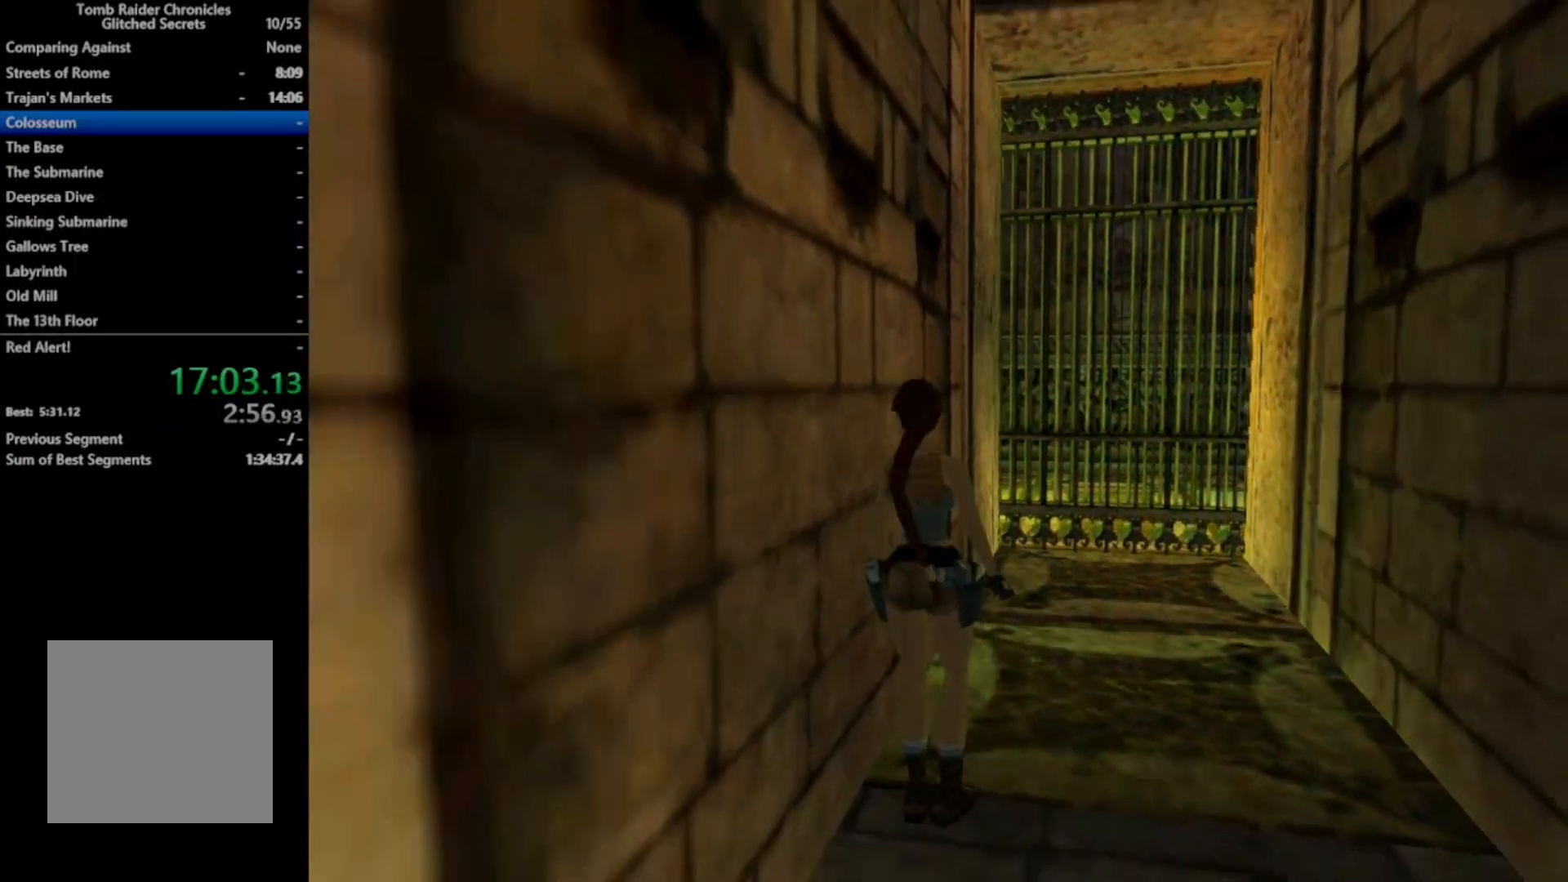
{"buttons": [], "right_stick": "center", "events": []}
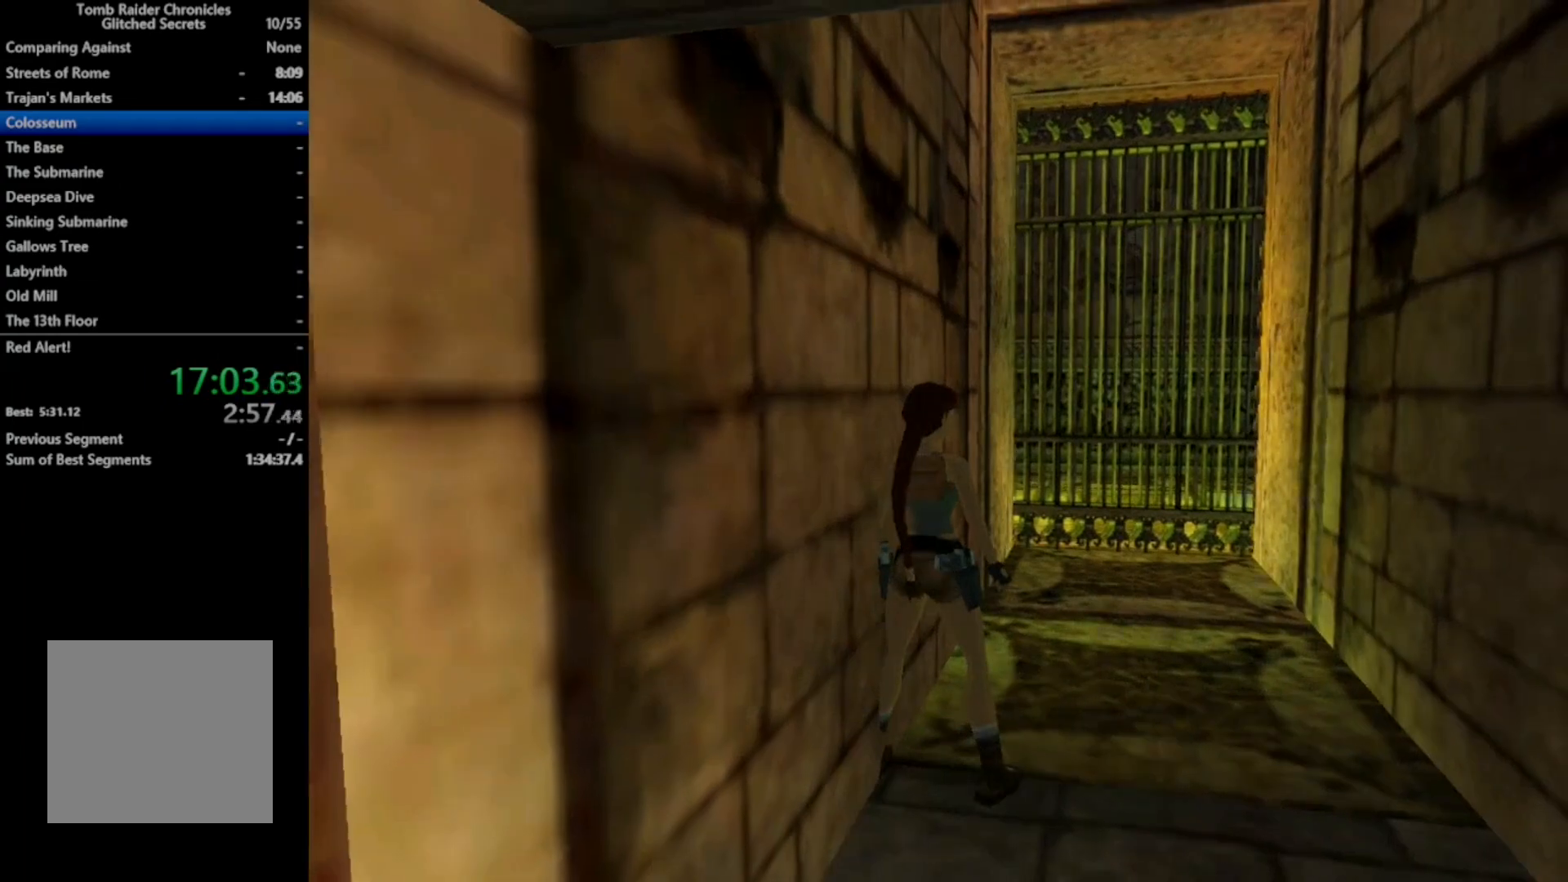
{"buttons": [], "right_stick": "center", "events": [[233, "DPAD_LEFT", "down"], [367, "DPAD_LEFT", "up"]]}
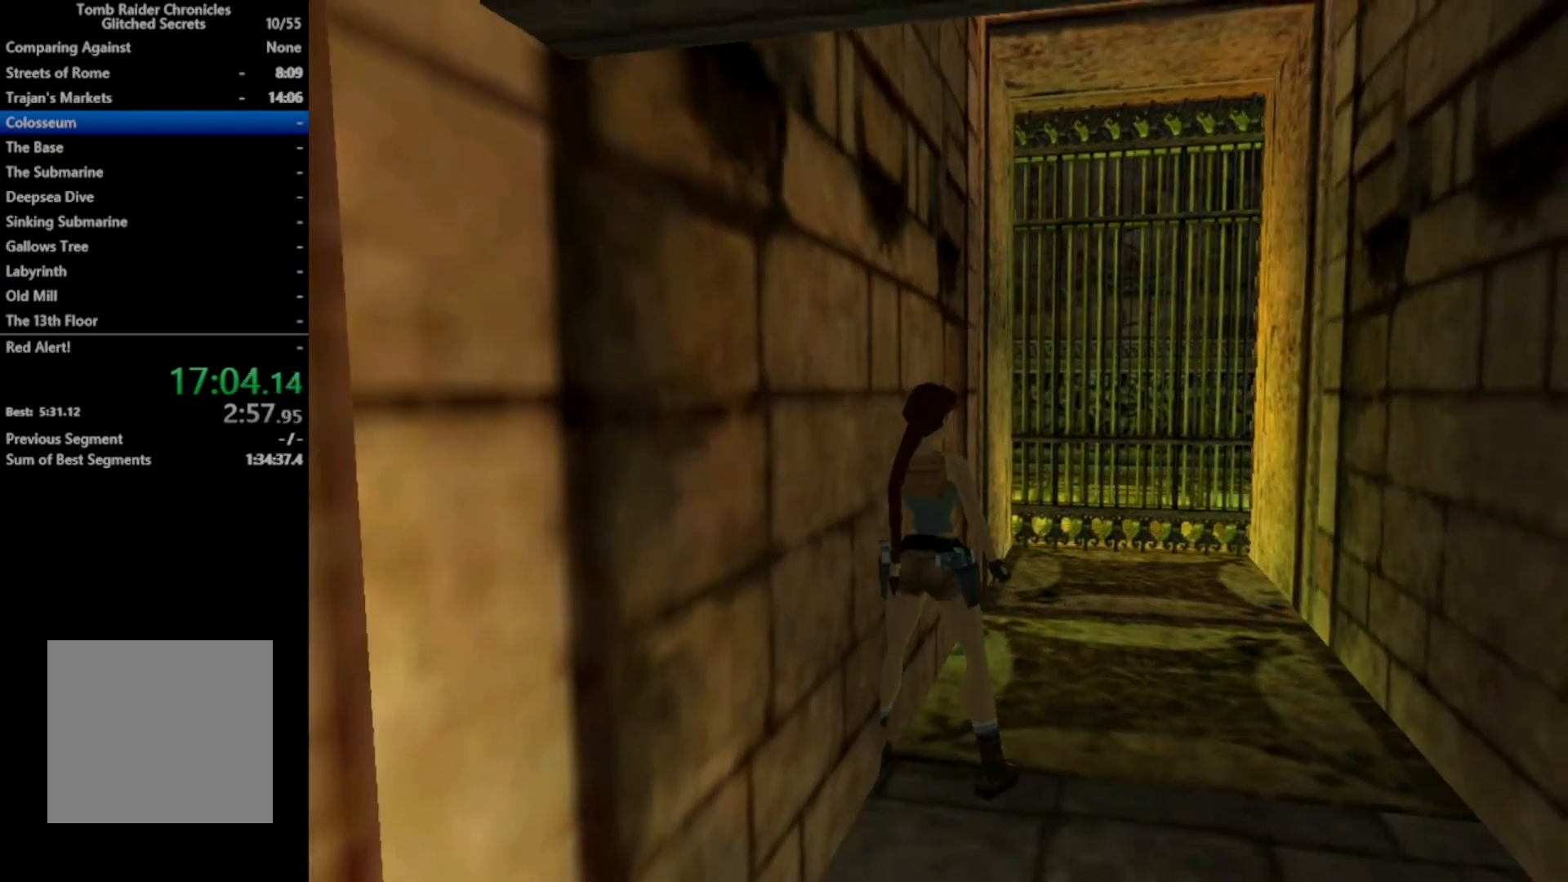
{"buttons": ["DPAD_LEFT"], "right_stick": "center", "events": [[133, "DPAD_LEFT", "down"], [233, "DPAD_LEFT", "up"], [467, "DPAD_LEFT", "down"]]}
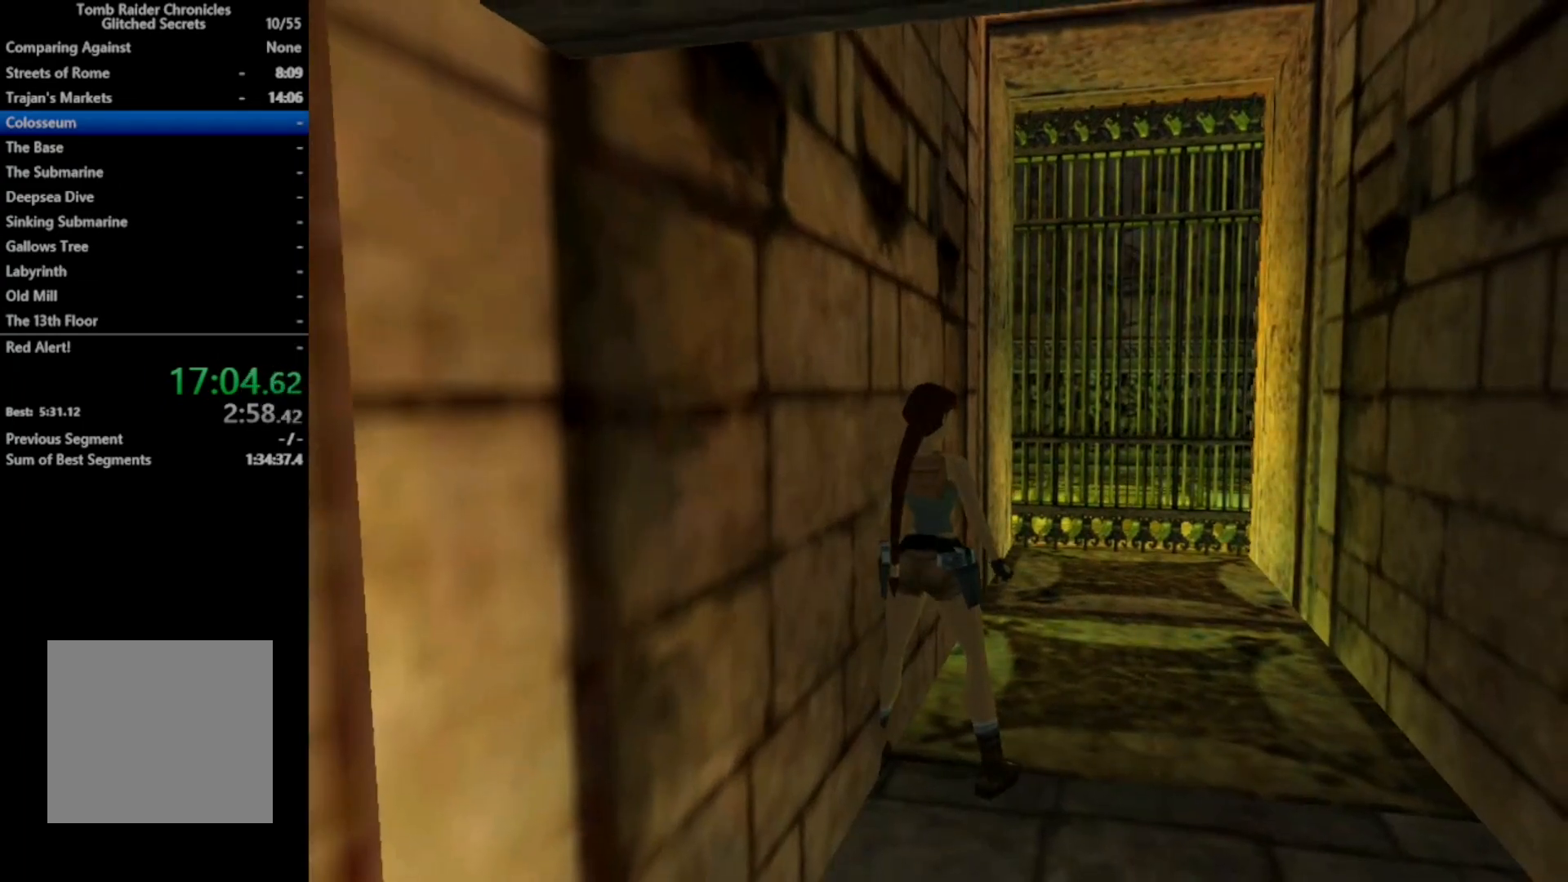
{"buttons": [], "right_stick": "center", "events": [[33, "DPAD_LEFT", "up"], [267, "DPAD_LEFT", "down"], [367, "DPAD_LEFT", "up"]]}
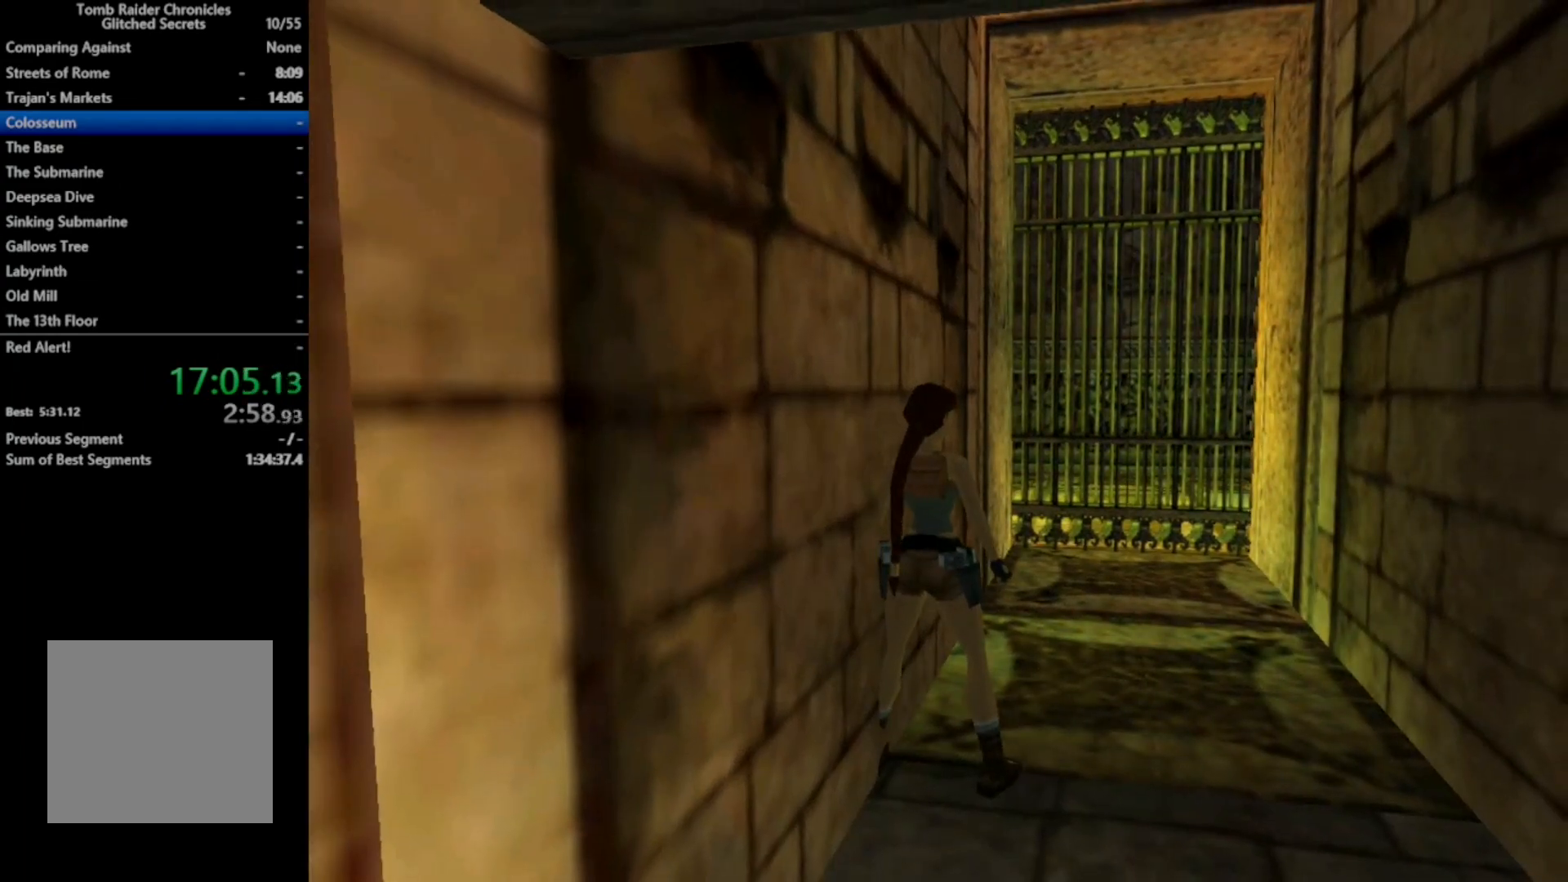
{"buttons": [], "right_stick": "center", "events": [[167, "DPAD_LEFT", "down"], [267, "DPAD_LEFT", "up"]]}
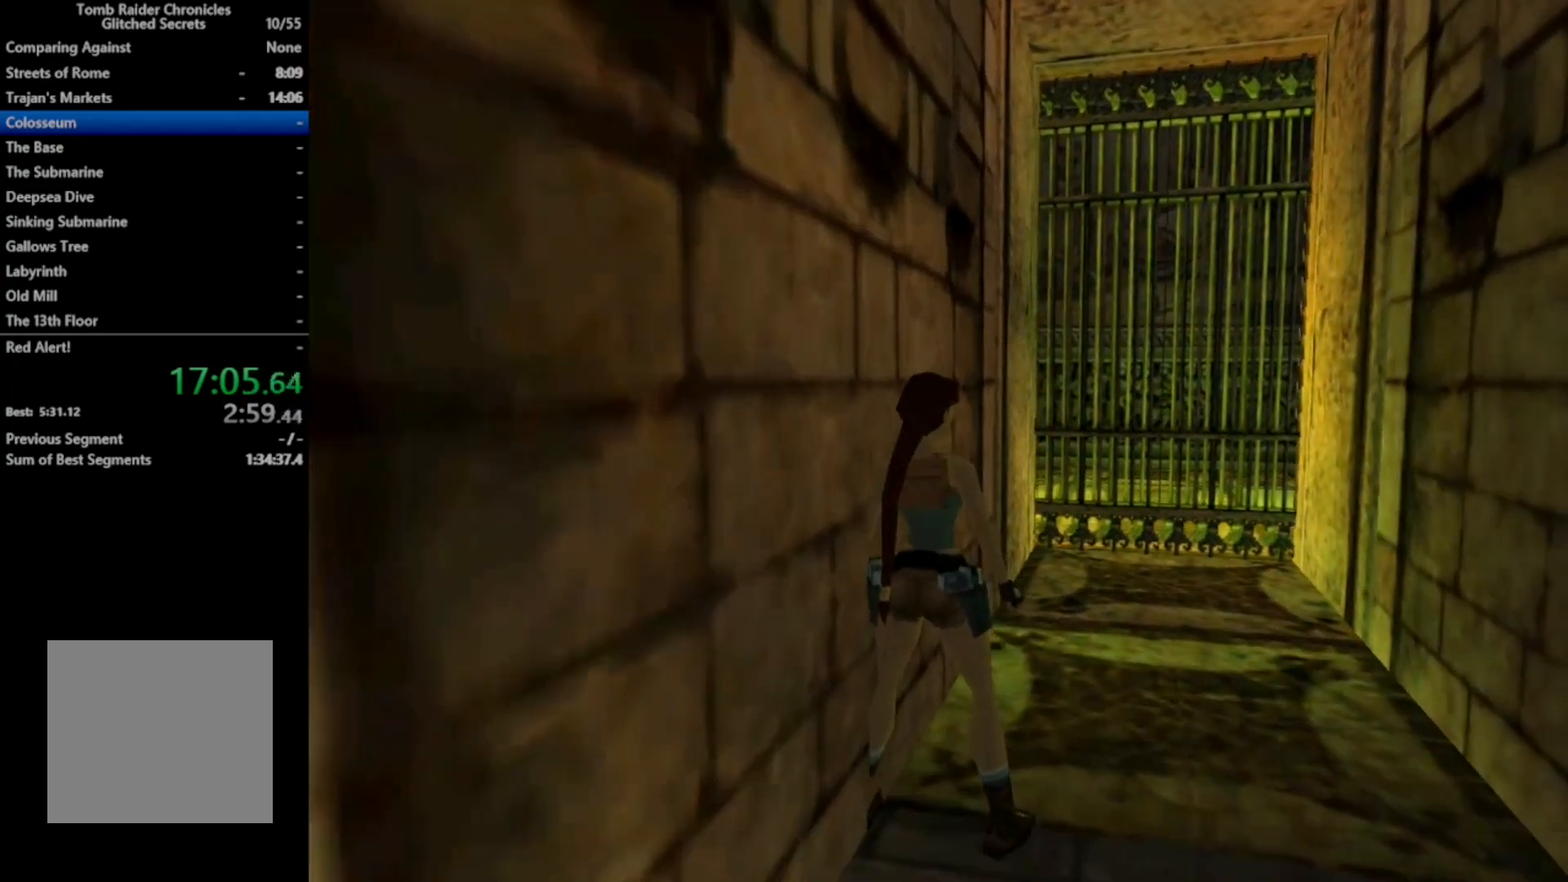
{"buttons": [], "right_stick": "center", "events": [[300, "DPAD_RIGHT", "down"], [333, "DPAD_RIGHT", "up"]]}
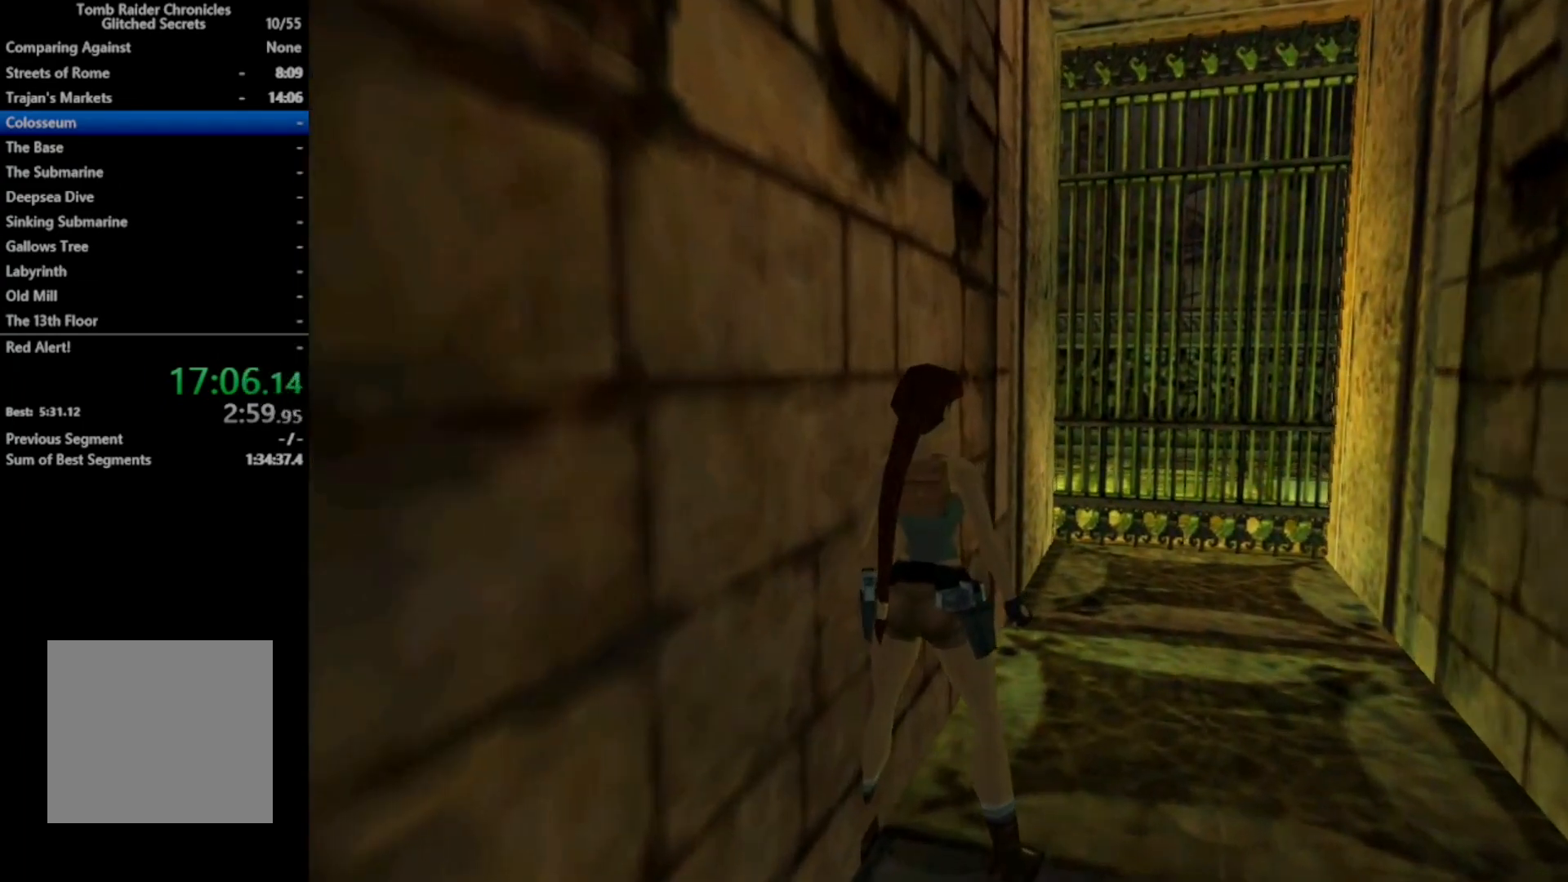
{"buttons": [], "right_stick": "center", "events": [[133, "DPAD_RIGHT", "down"], [200, "DPAD_RIGHT", "up"], [400, "DPAD_RIGHT", "down"], [467, "DPAD_RIGHT", "up"]]}
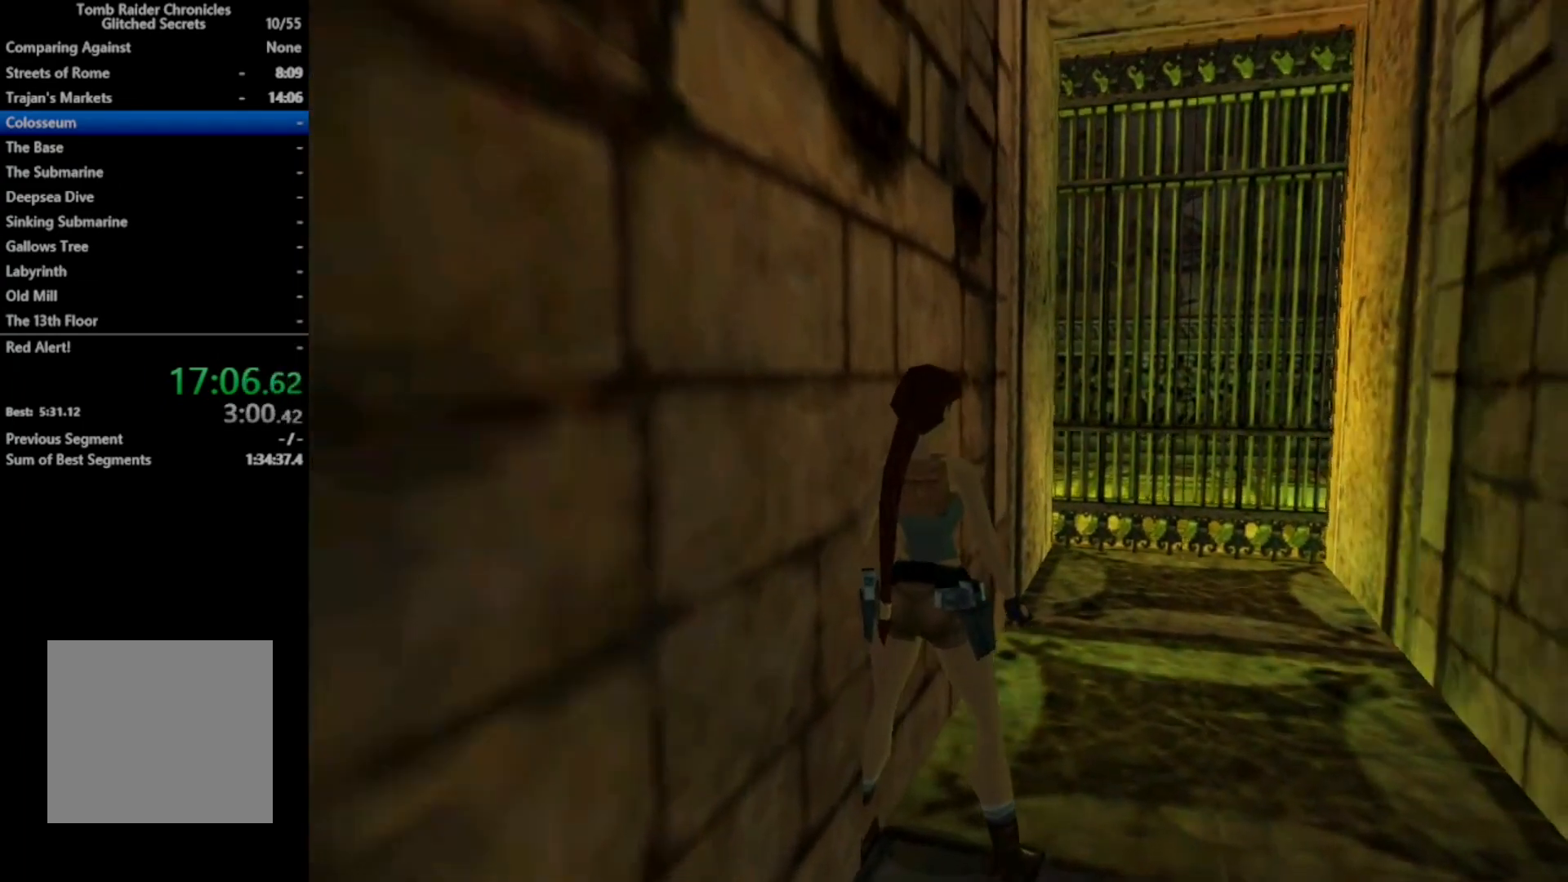
{"buttons": [], "right_stick": "center", "events": [[367, "DPAD_LEFT", "down"], [433, "DPAD_LEFT", "up"]]}
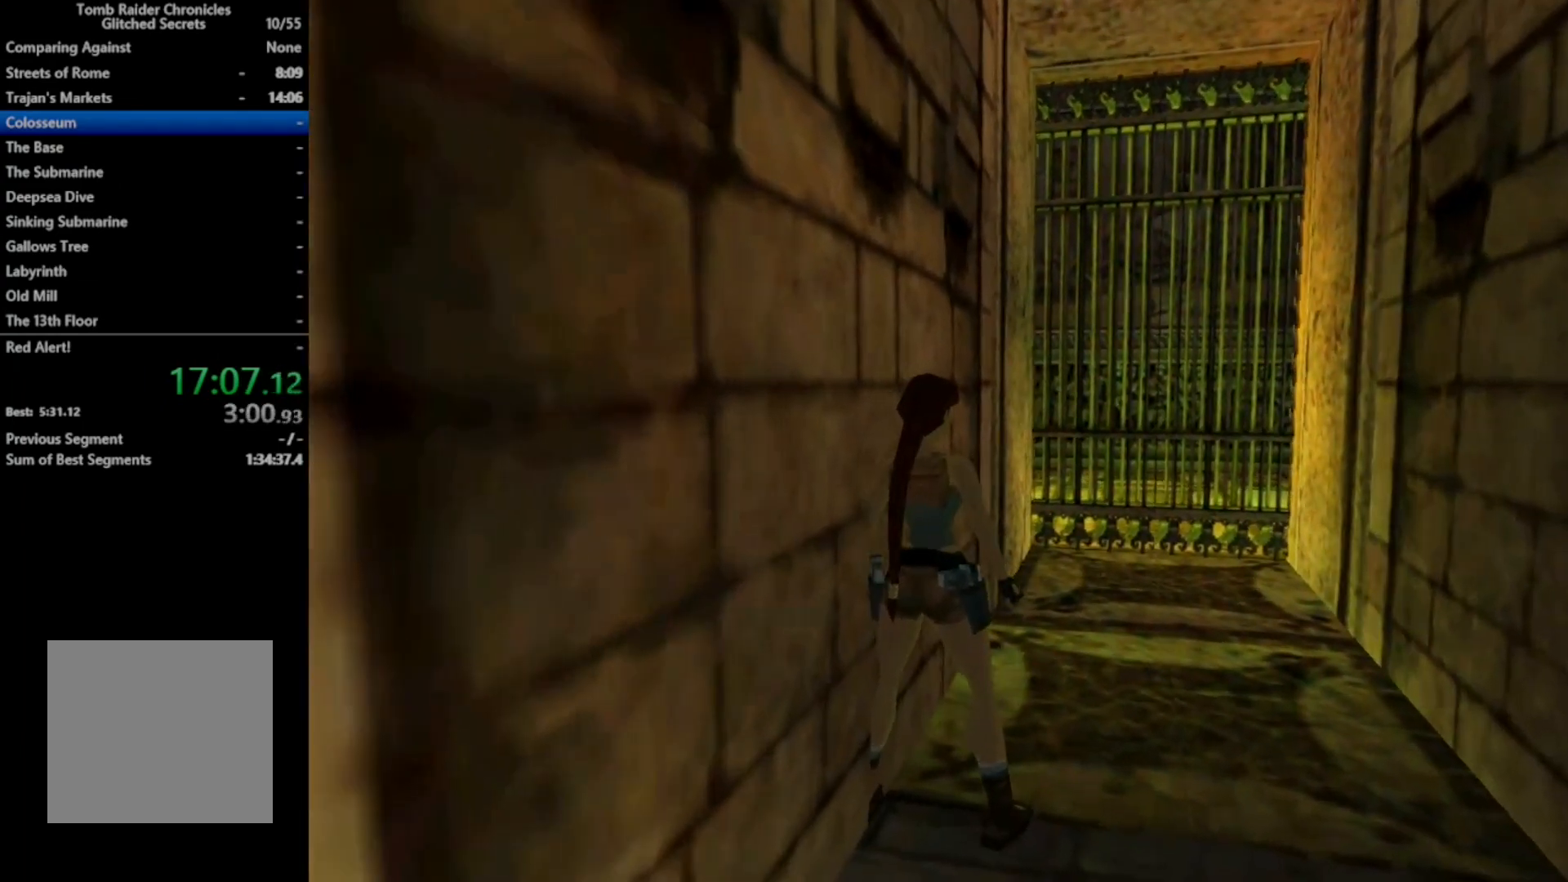
{"buttons": ["R1"], "right_stick": "center", "events": [[367, "R1", "down"], [433, "DPAD_RIGHT", "down"], [500, "DPAD_RIGHT", "up"]]}
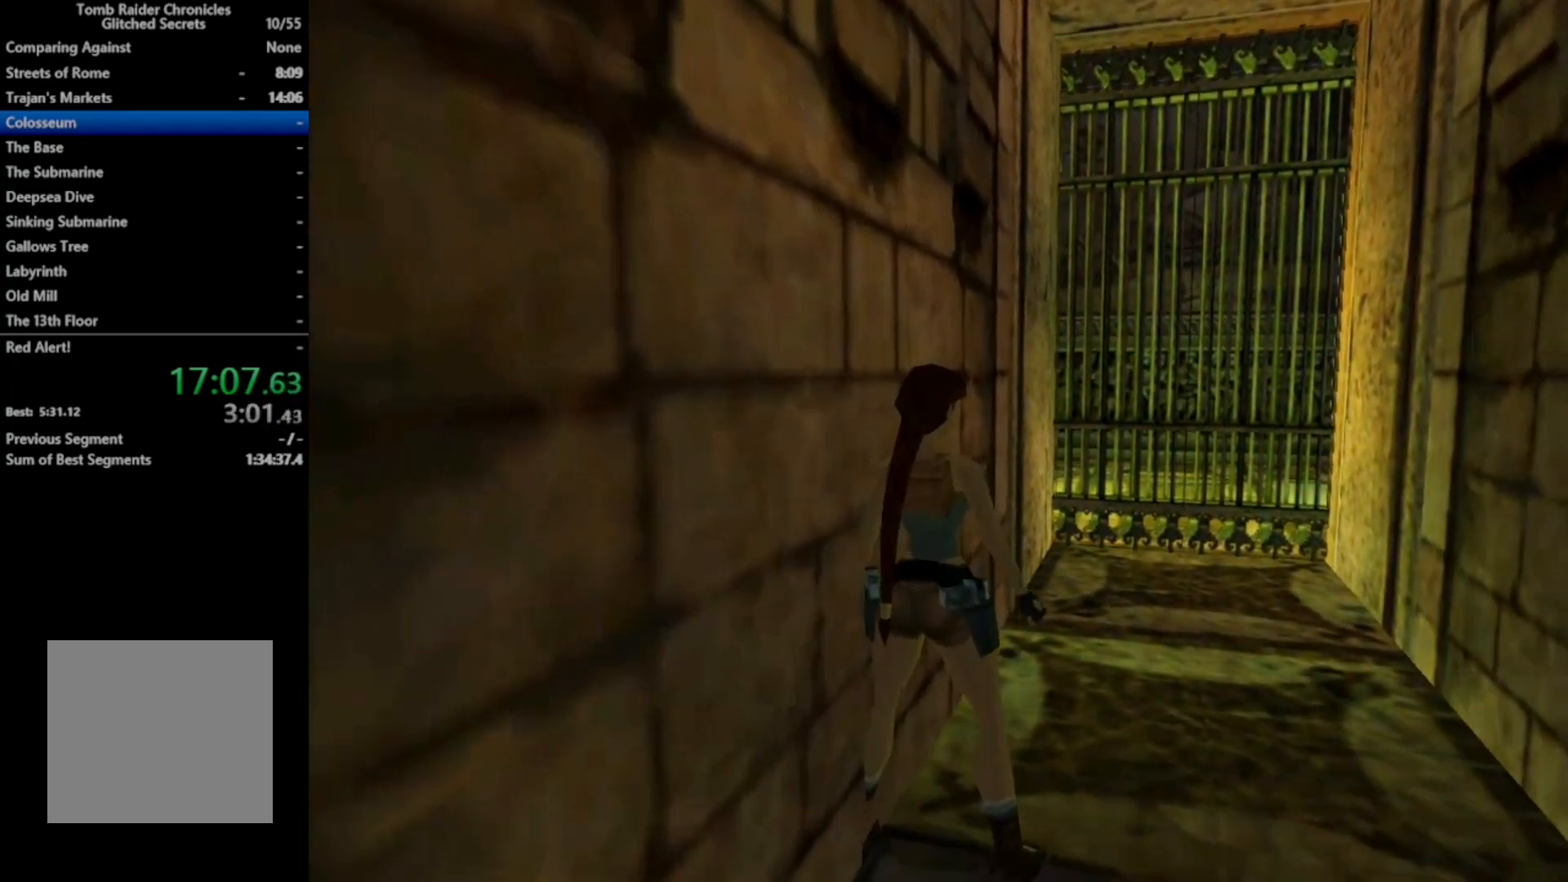
{"buttons": ["L2"], "right_stick": "center", "events": [[33, "R1", "up"], [400, "L2", "down"]]}
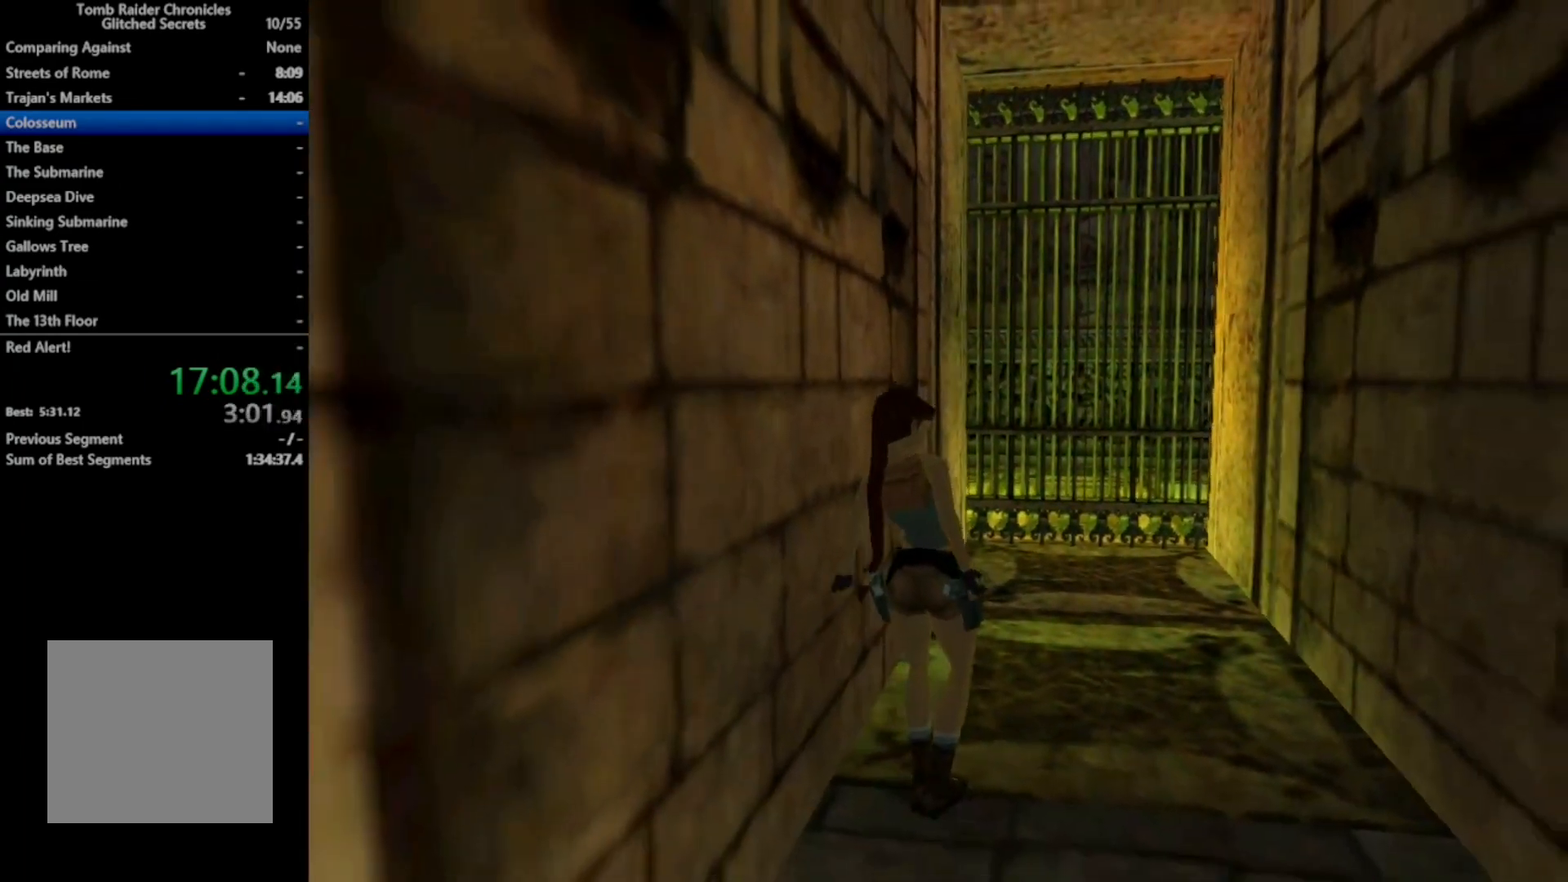
{"buttons": ["L2"], "right_stick": "center", "events": []}
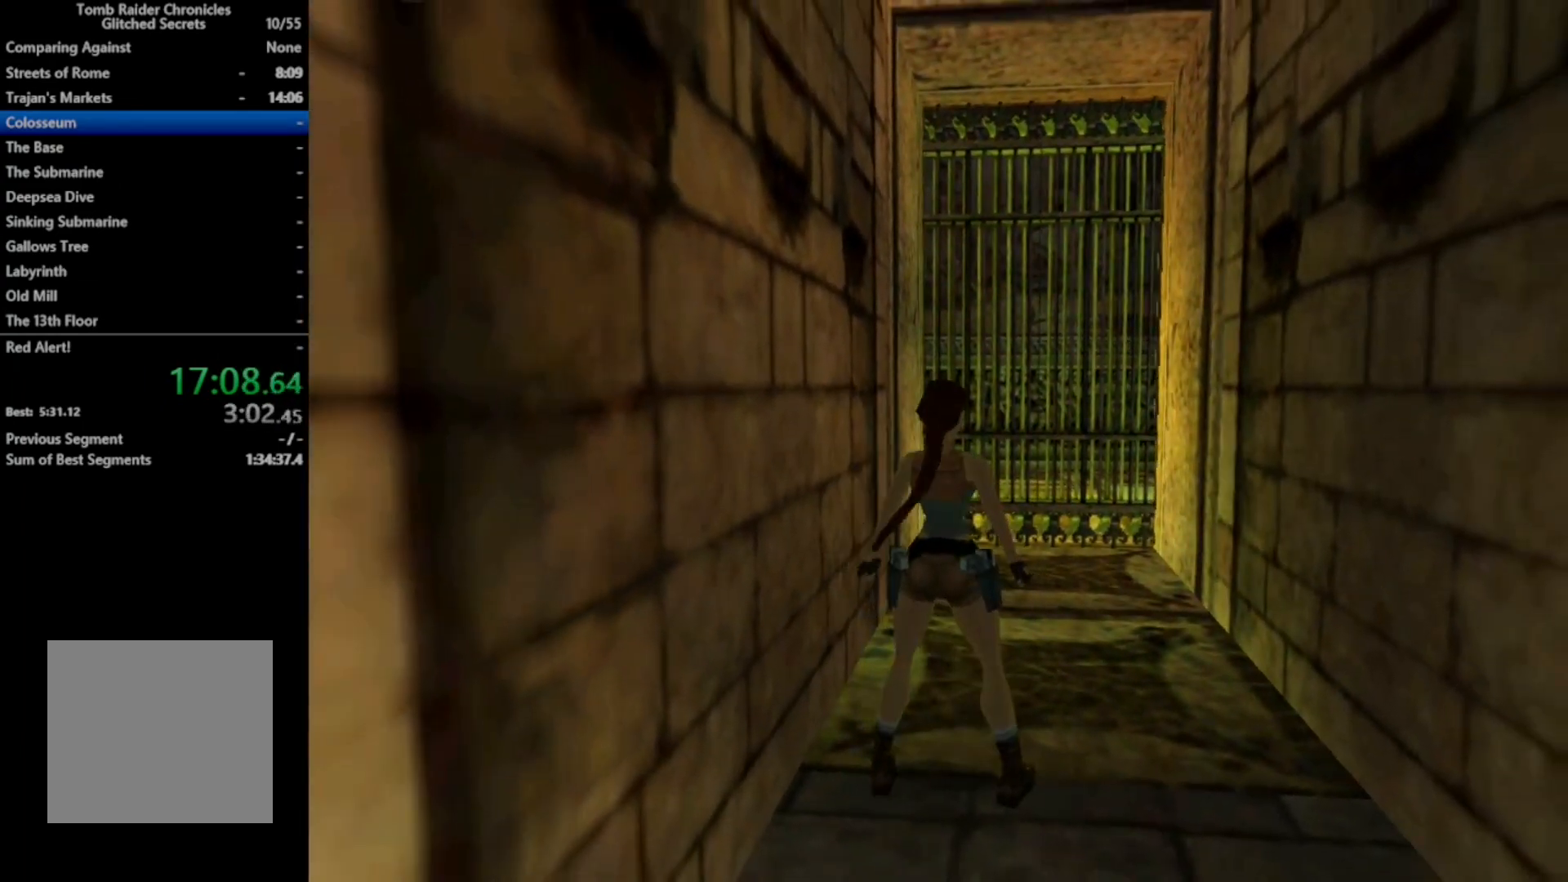
{"buttons": ["L2", "DPAD_RIGHT"], "right_stick": "center", "events": [[167, "DPAD_RIGHT", "down"]]}